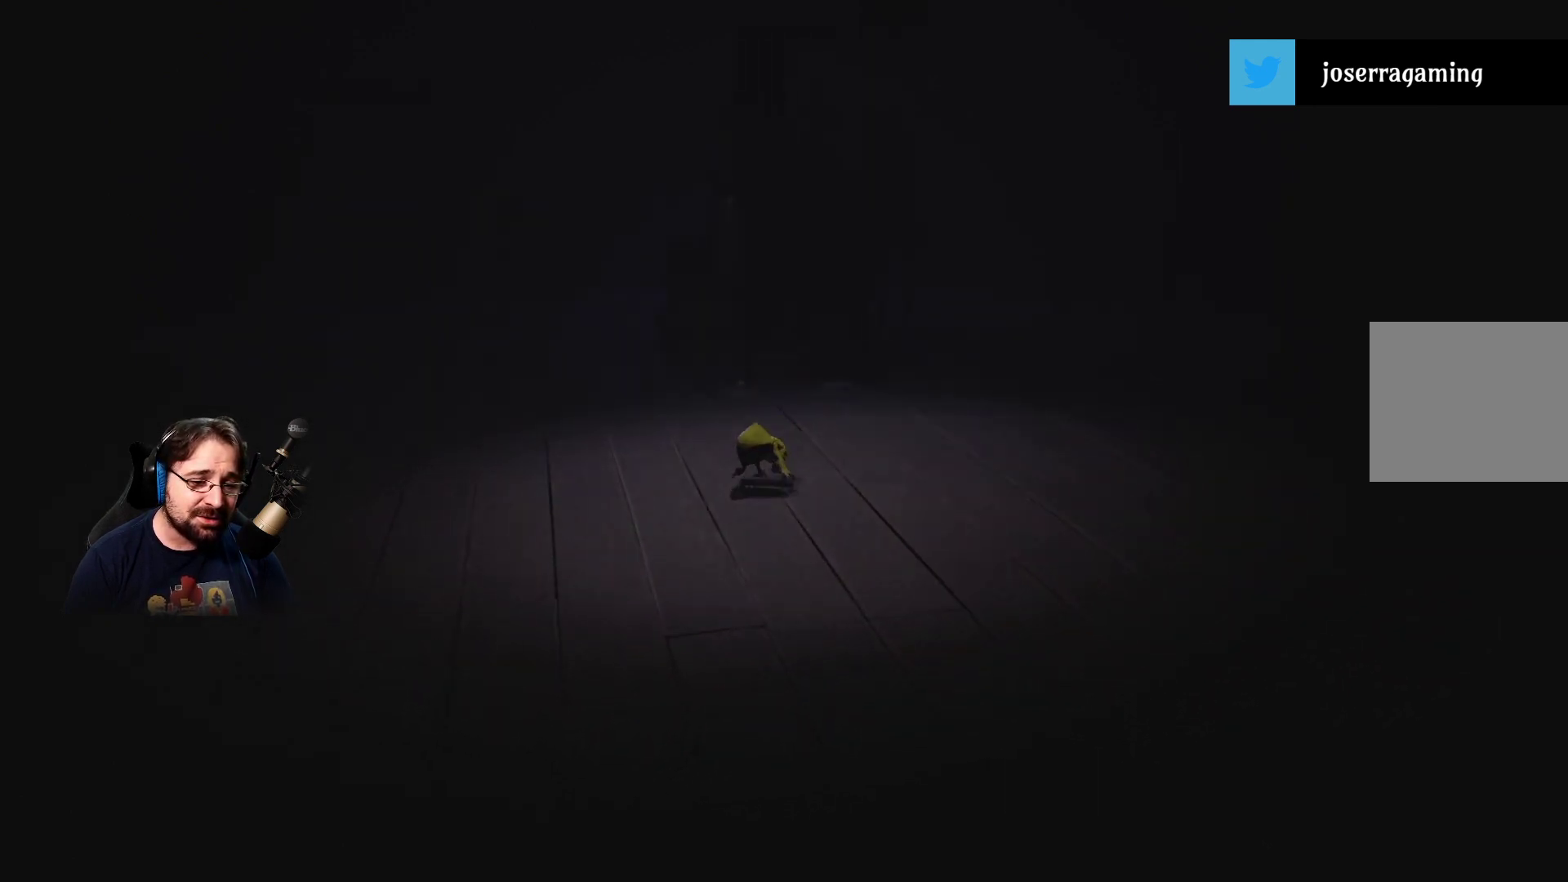
Gameplay with a controller (PlayStation layout); each line is a JSON object with the inputs held at the frame after it. "events" lists button and stick changes between this image and that frame as [ms after this image, input, new state], when the widget could be followed in between.
{"buttons": ["R2"], "left_stick": "left", "right_stick": "center", "events": [[267, "left_stick", "left"]]}
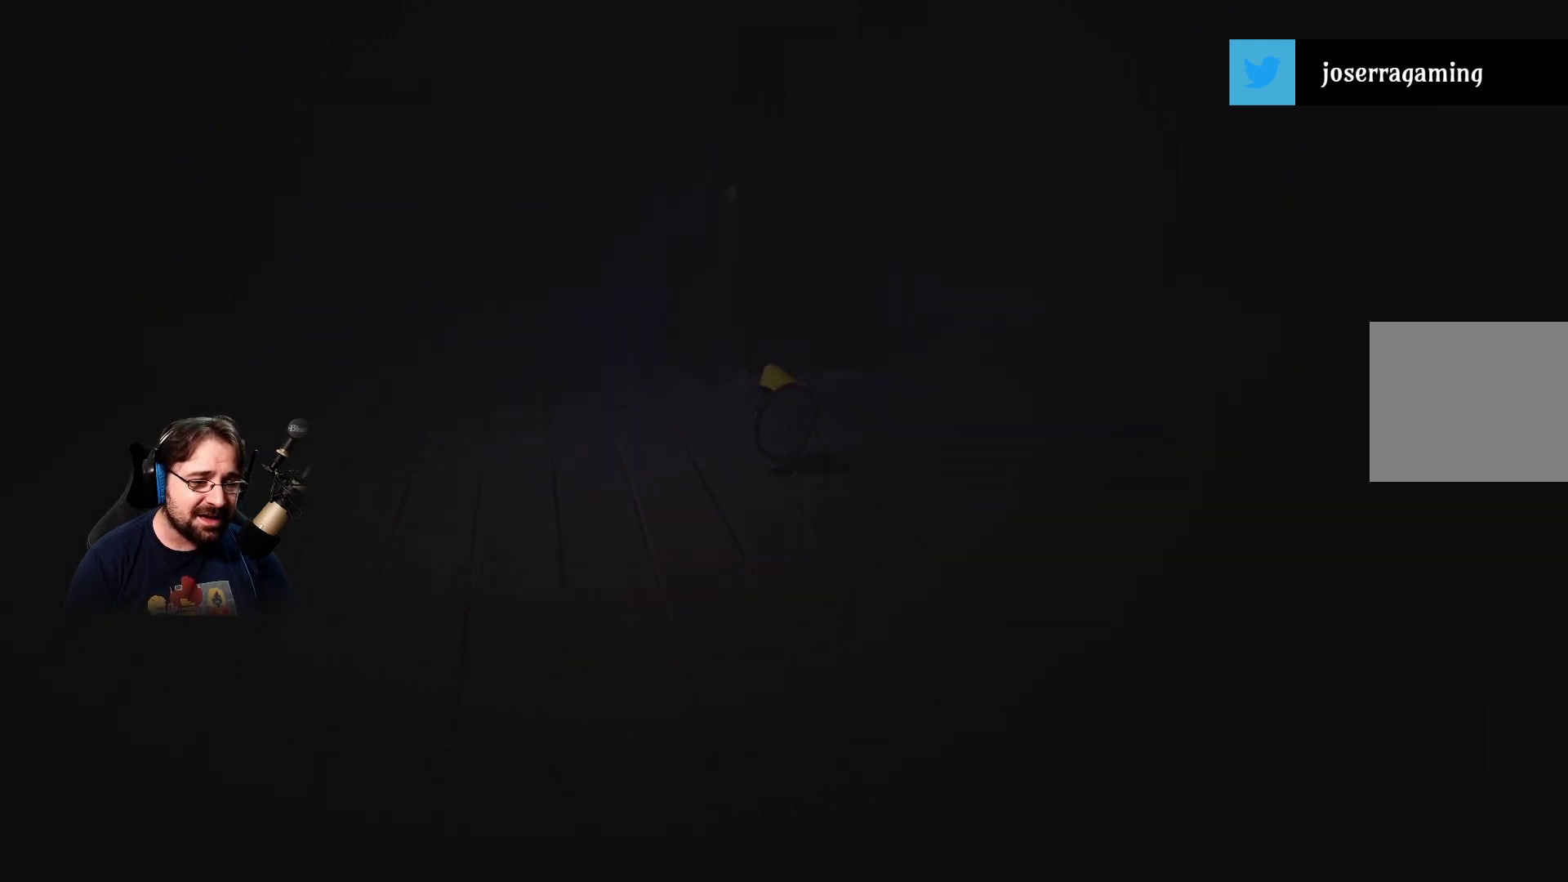
{"buttons": ["R2"], "left_stick": "left", "right_stick": "center", "events": []}
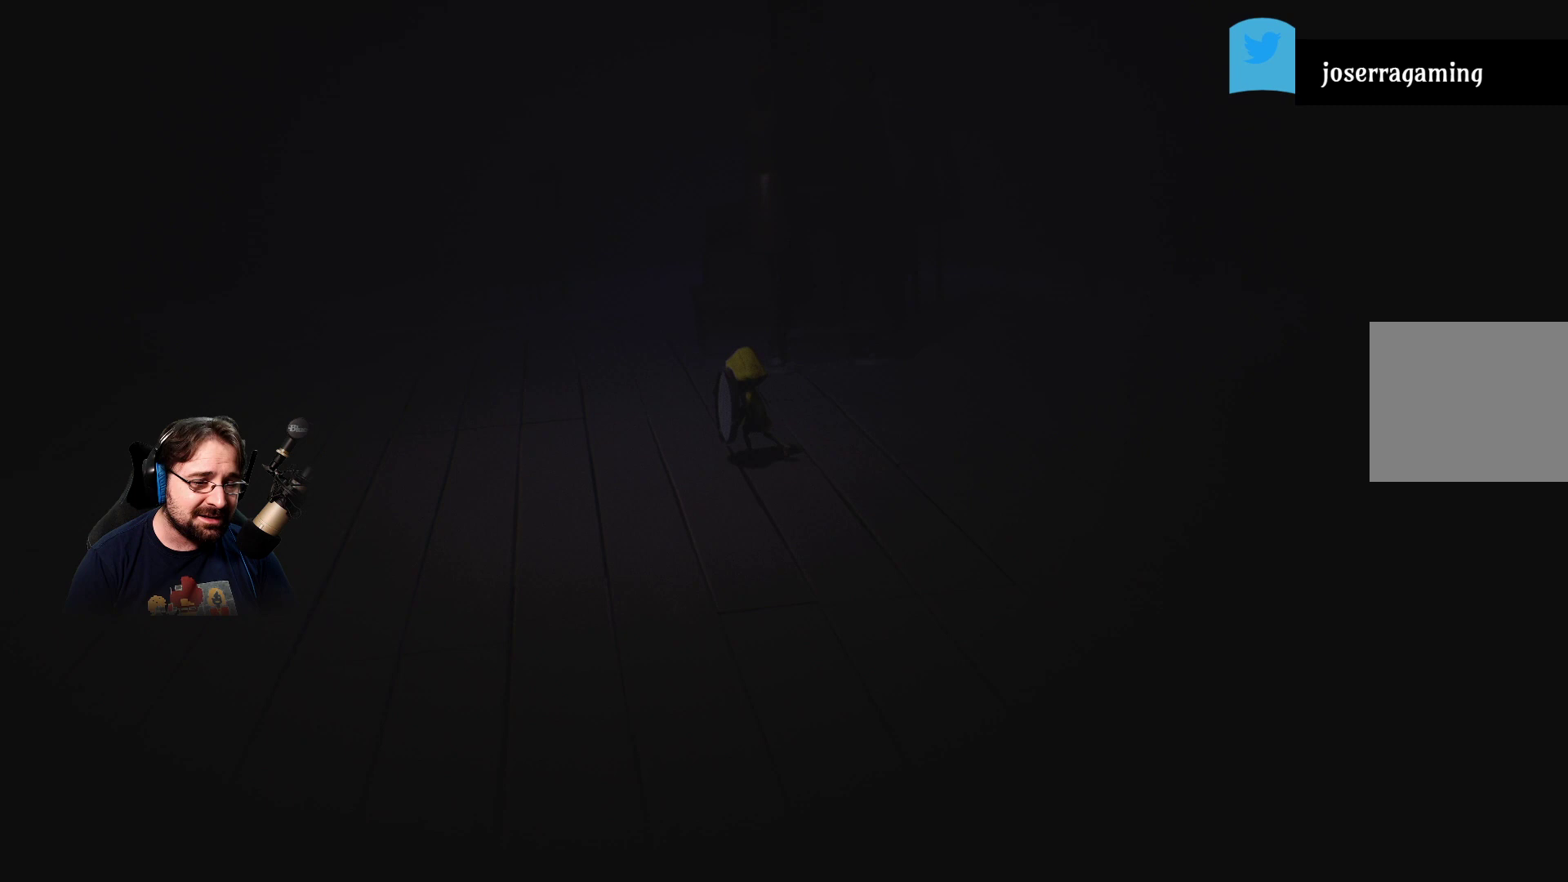
{"buttons": ["R2"], "left_stick": "left", "right_stick": "center", "events": []}
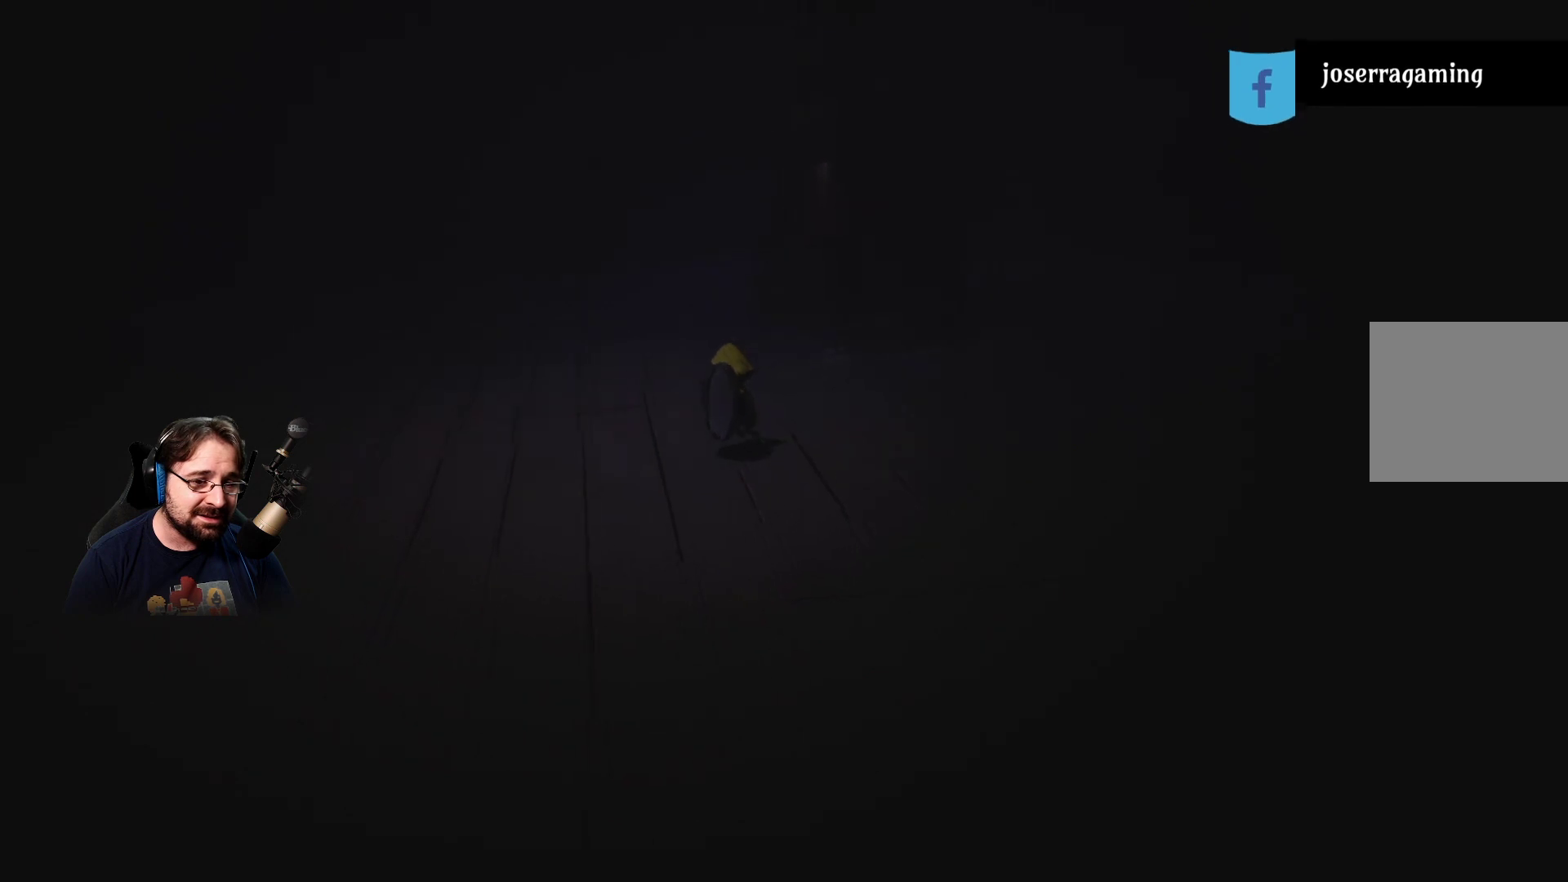
{"buttons": ["R2"], "left_stick": "left", "right_stick": "center", "events": []}
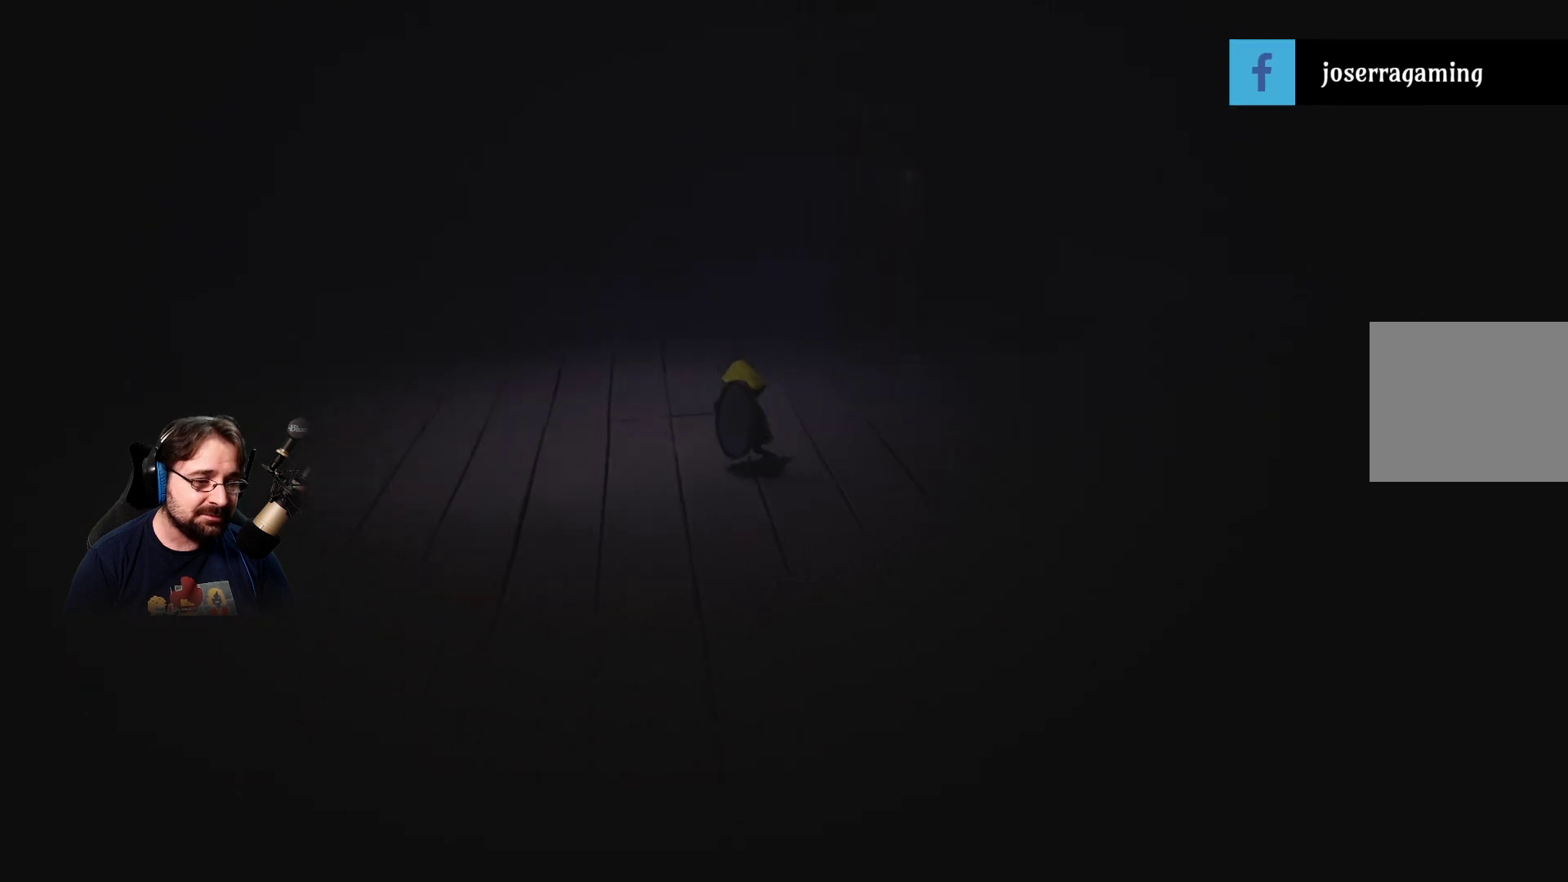
{"buttons": ["R2"], "left_stick": "up-left", "right_stick": "center", "events": [[400, "left_stick", "up-left"]]}
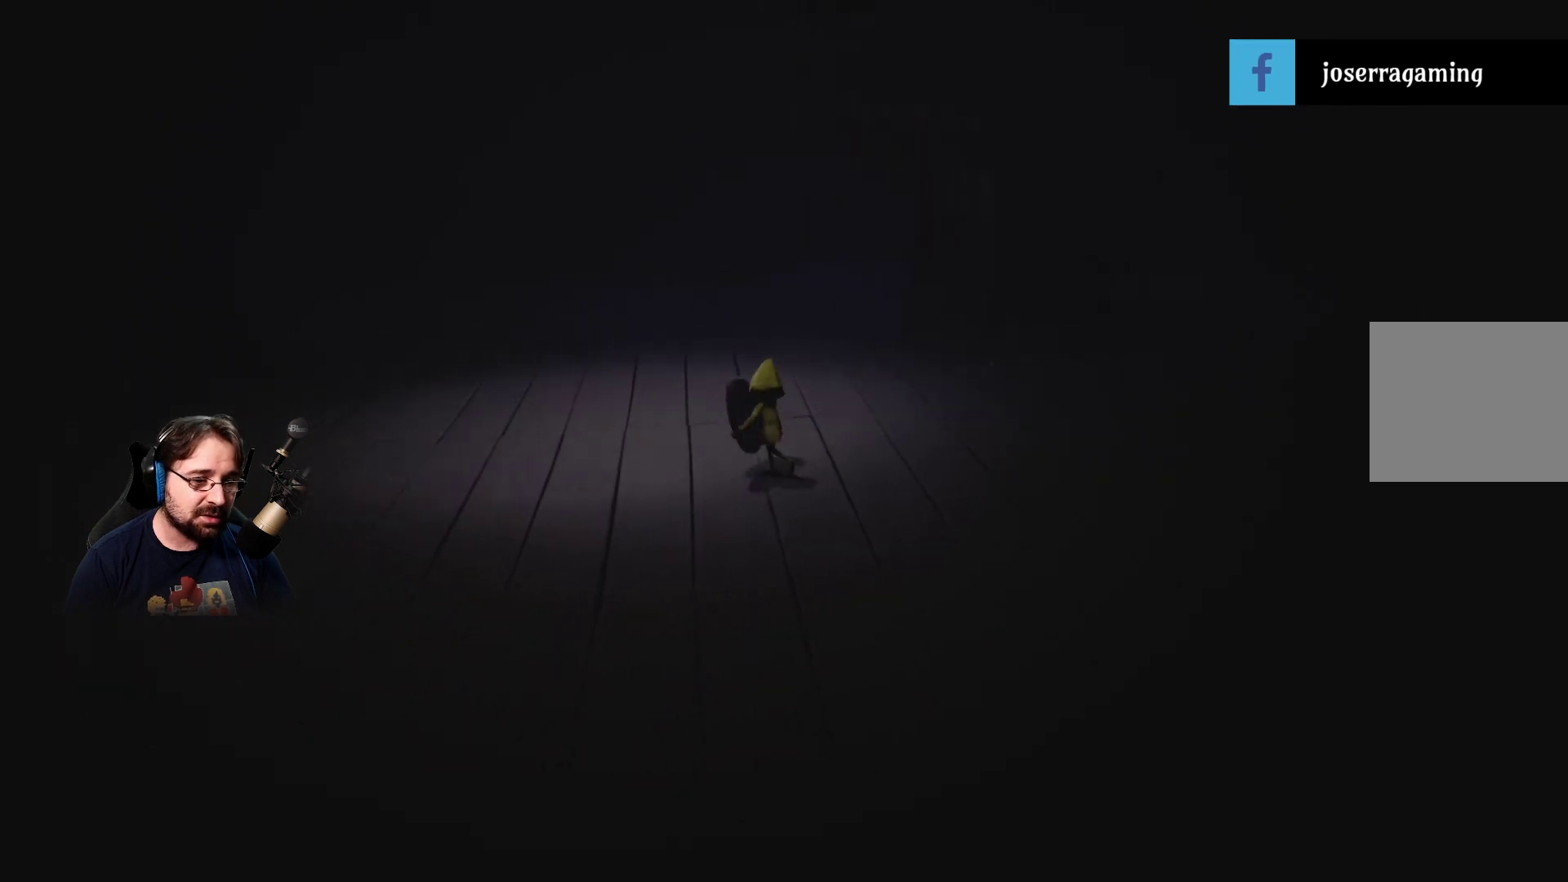
{"buttons": ["R2"], "left_stick": "up-left", "right_stick": "center", "events": []}
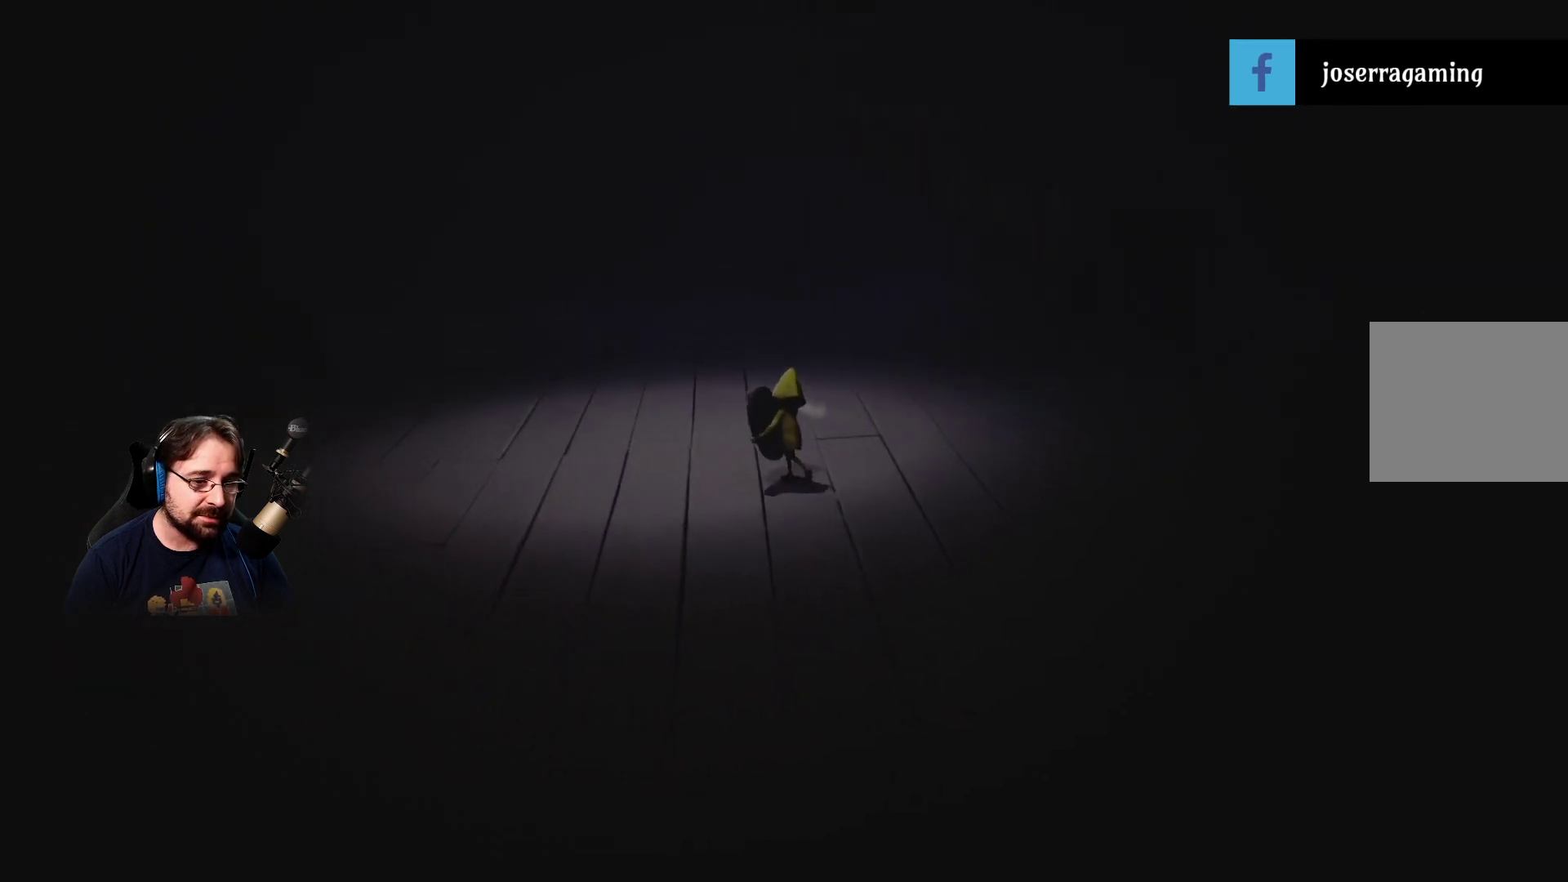
{"buttons": ["R2"], "left_stick": "up-left", "right_stick": "center", "events": []}
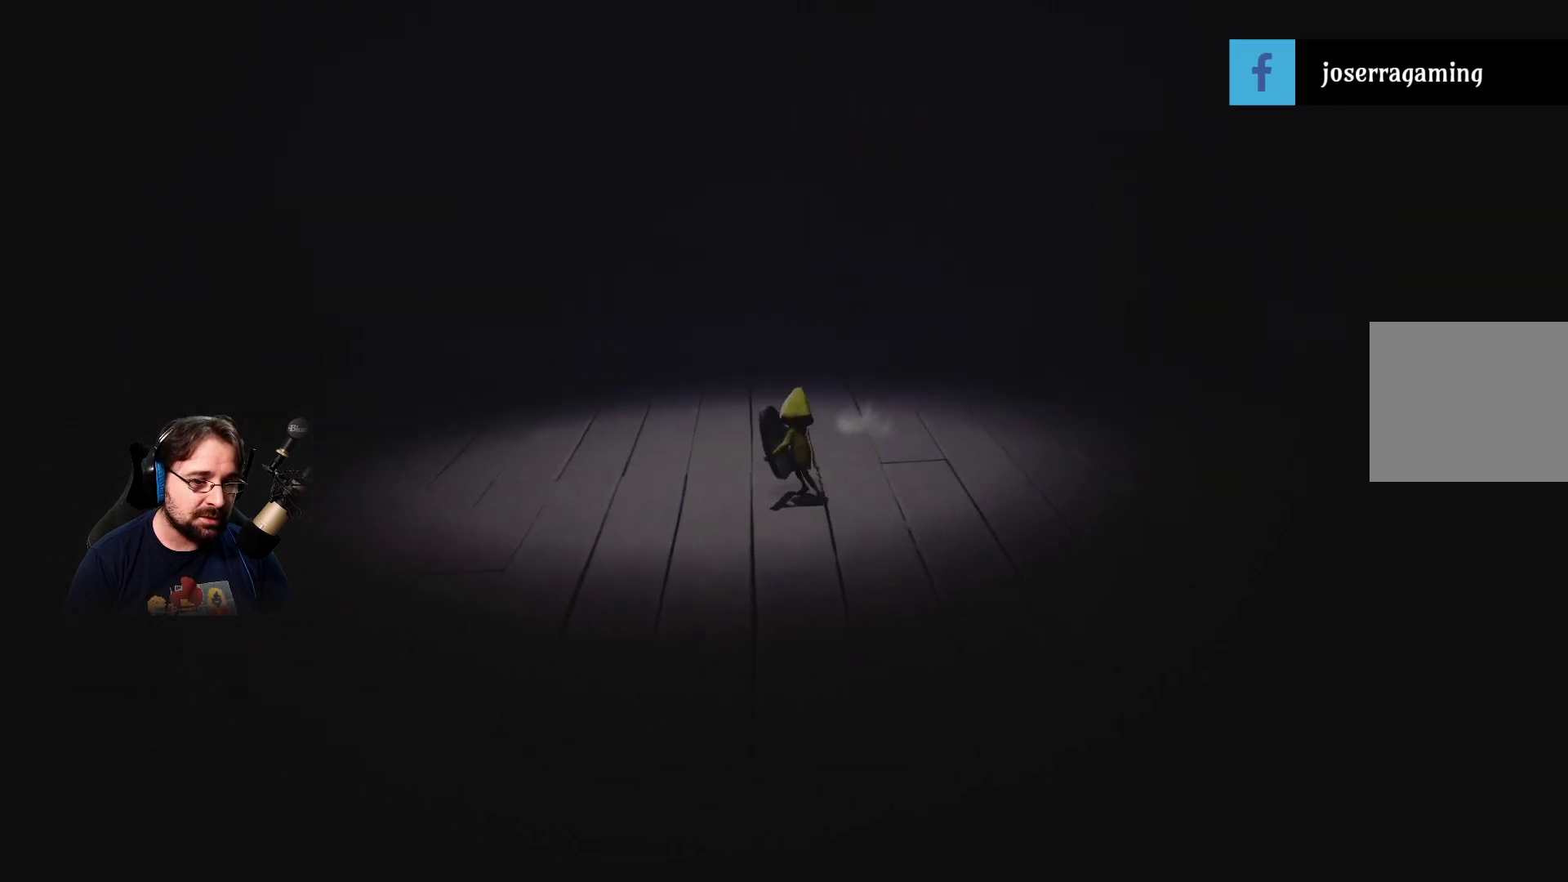
{"buttons": ["R2"], "left_stick": "up-left", "right_stick": "center", "events": []}
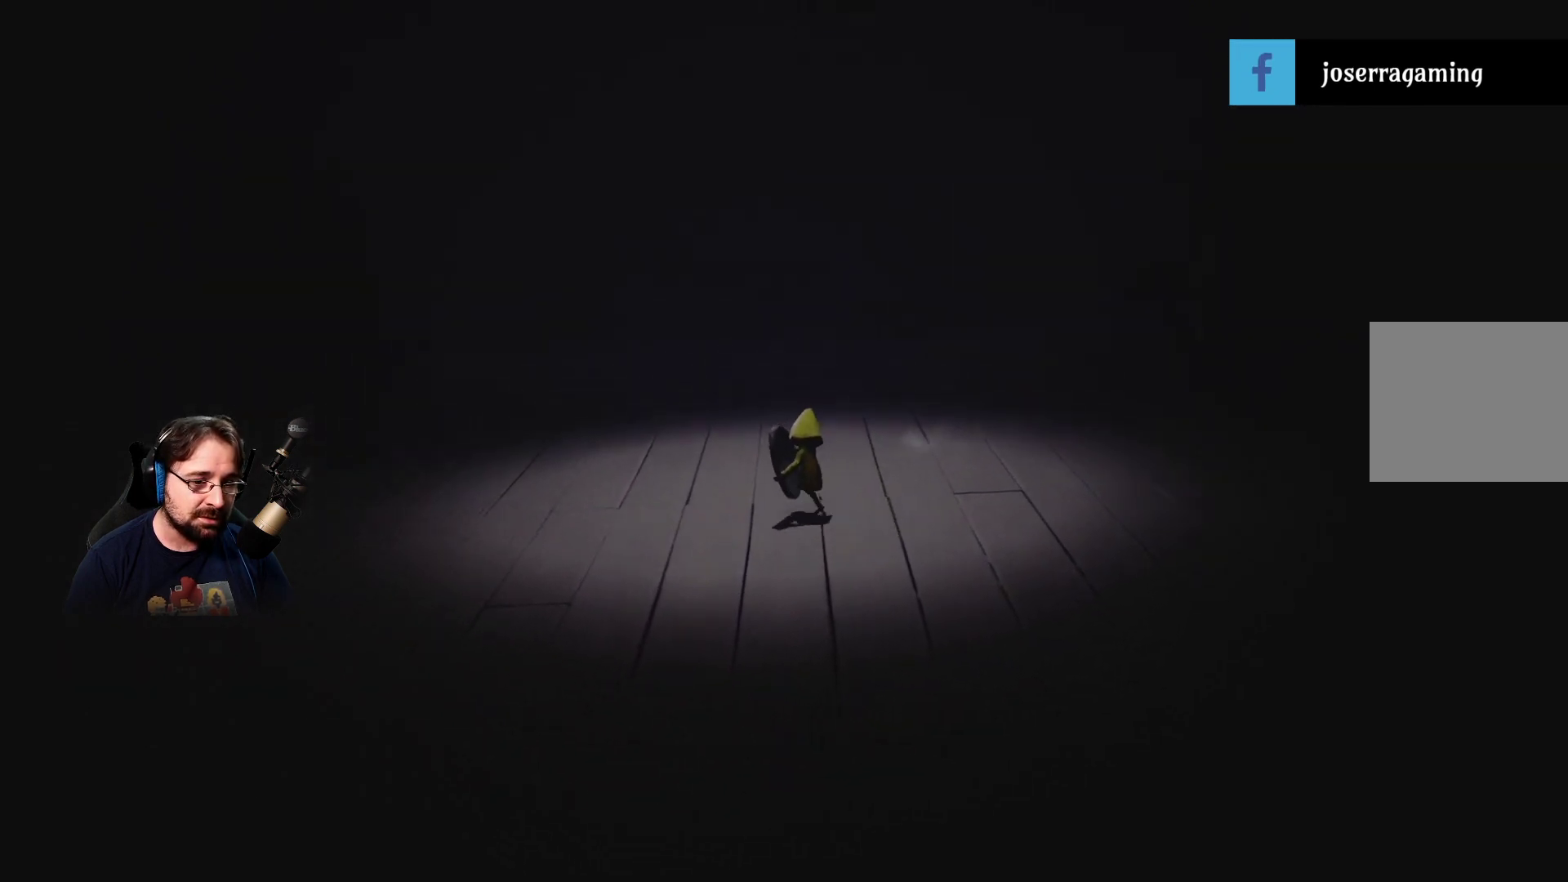
{"buttons": ["R2"], "left_stick": "up-right", "right_stick": "center", "events": [[500, "left_stick", "up-right"]]}
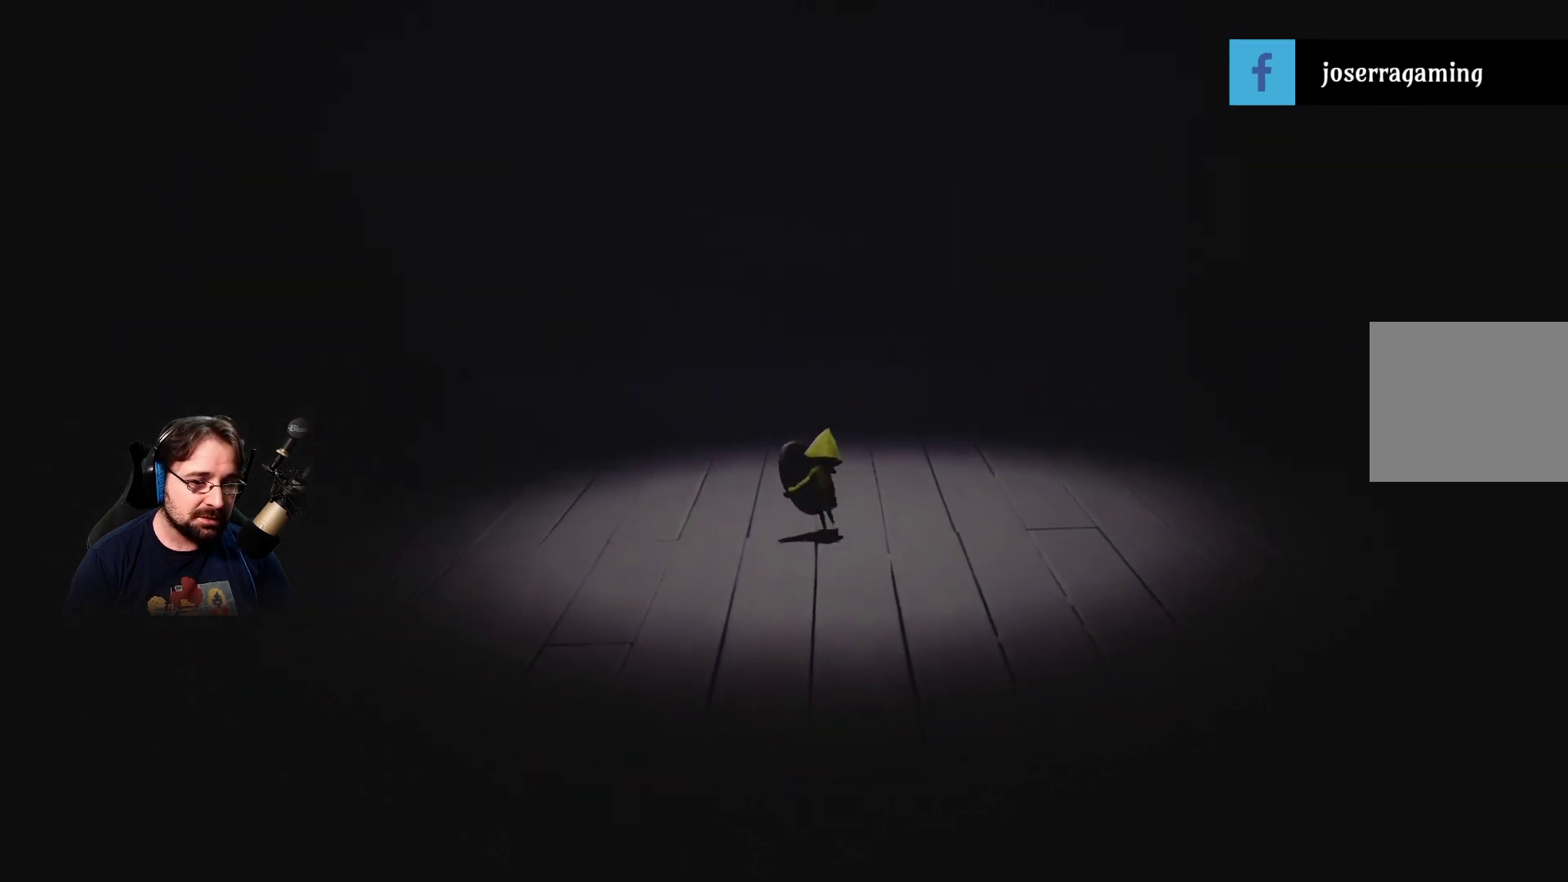
{"buttons": ["R2"], "left_stick": "center", "right_stick": "center", "events": [[100, "left_stick", "center"]]}
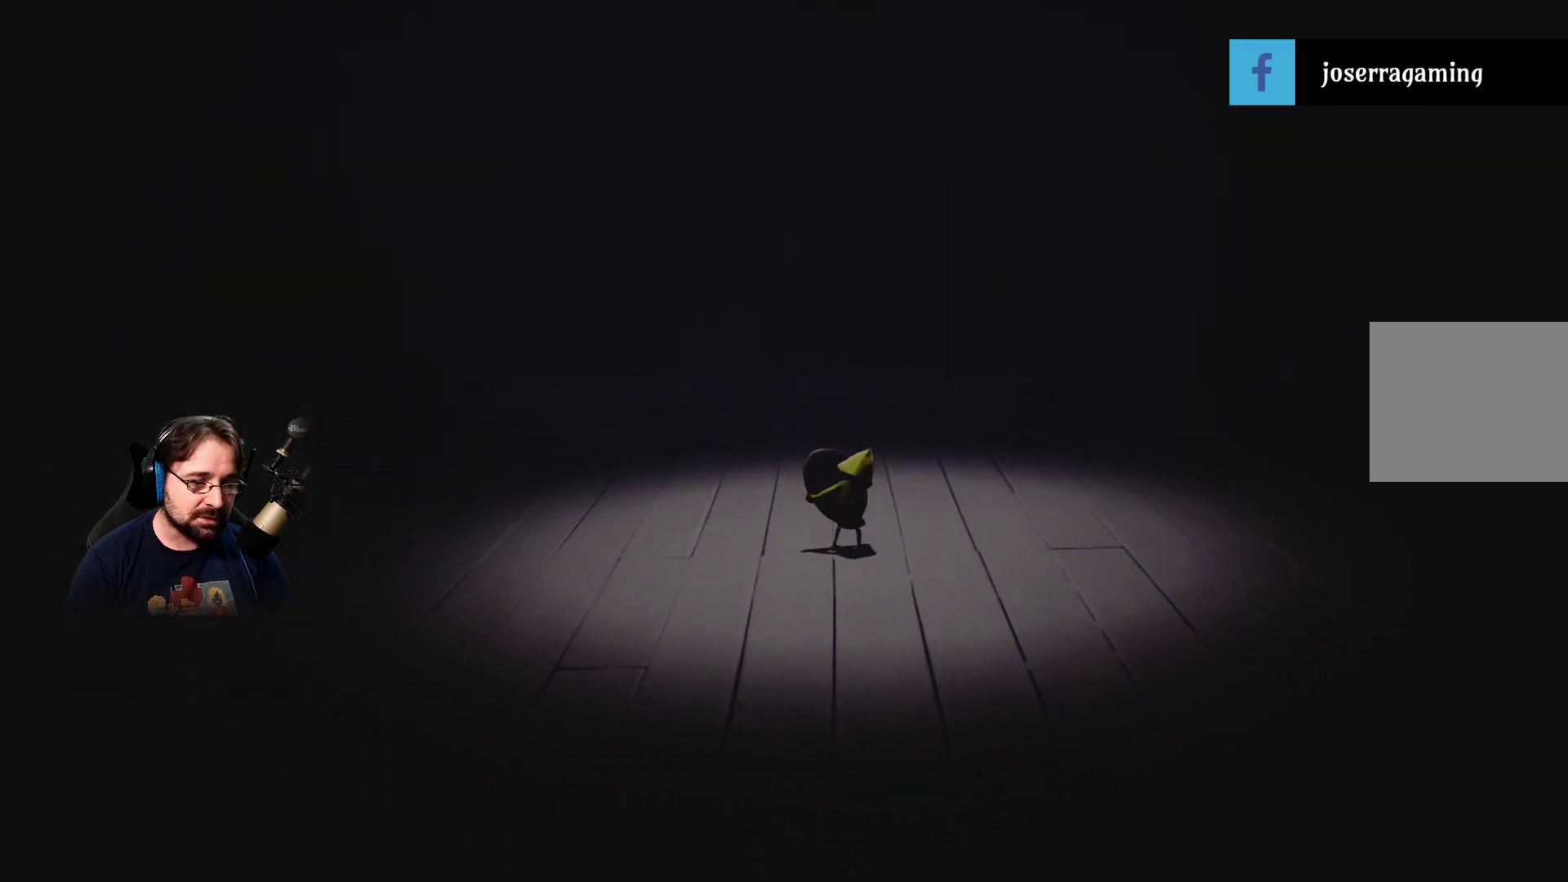
{"buttons": ["R2"], "left_stick": "center", "right_stick": "center", "events": []}
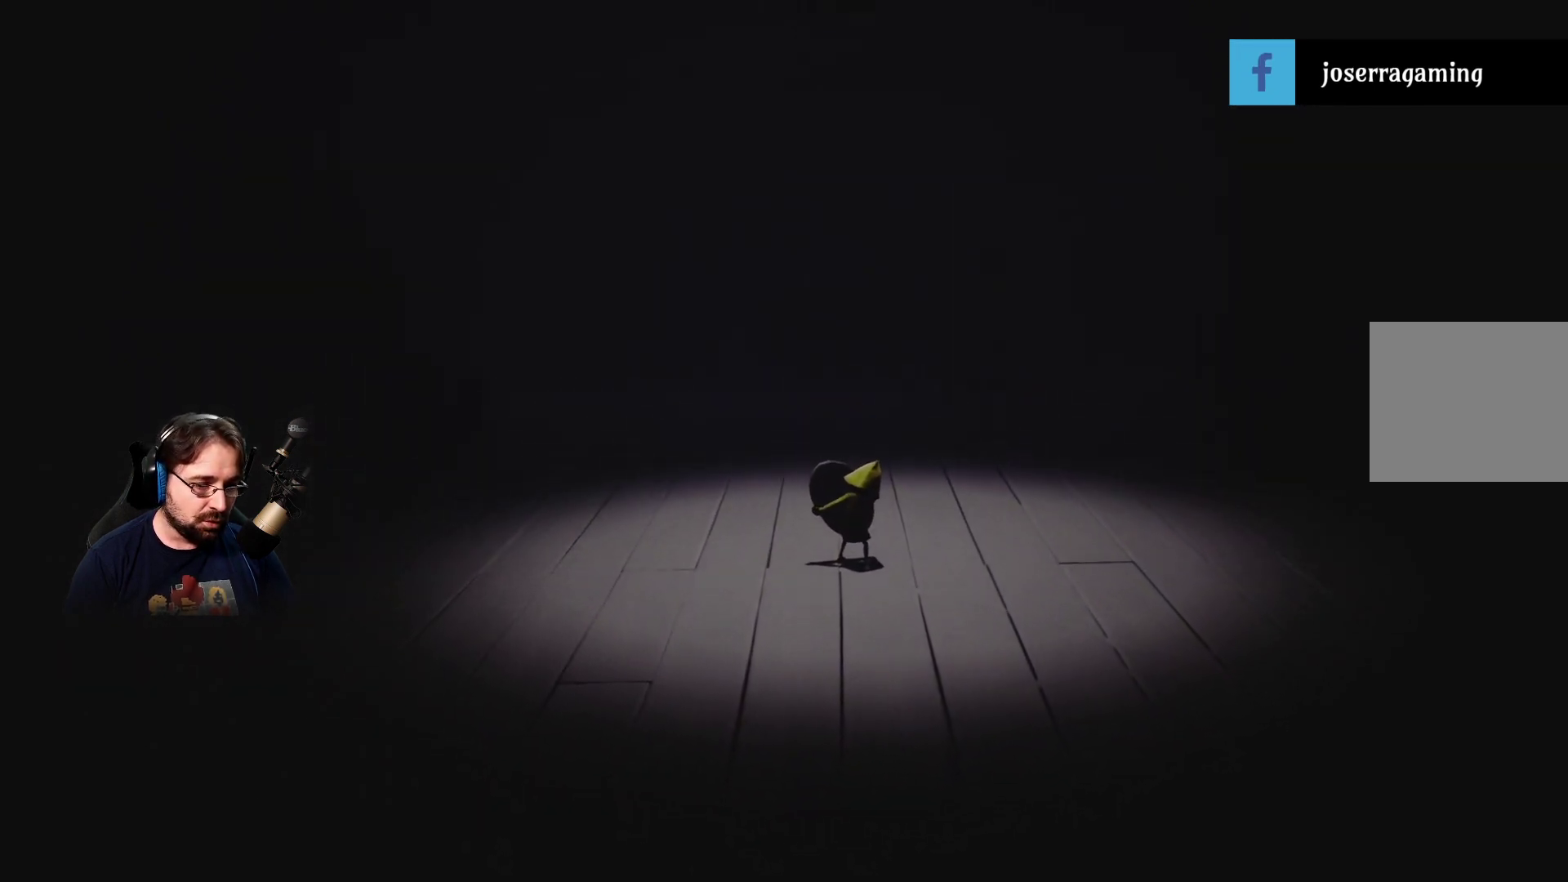
{"buttons": ["R2"], "left_stick": "center", "right_stick": "center", "events": []}
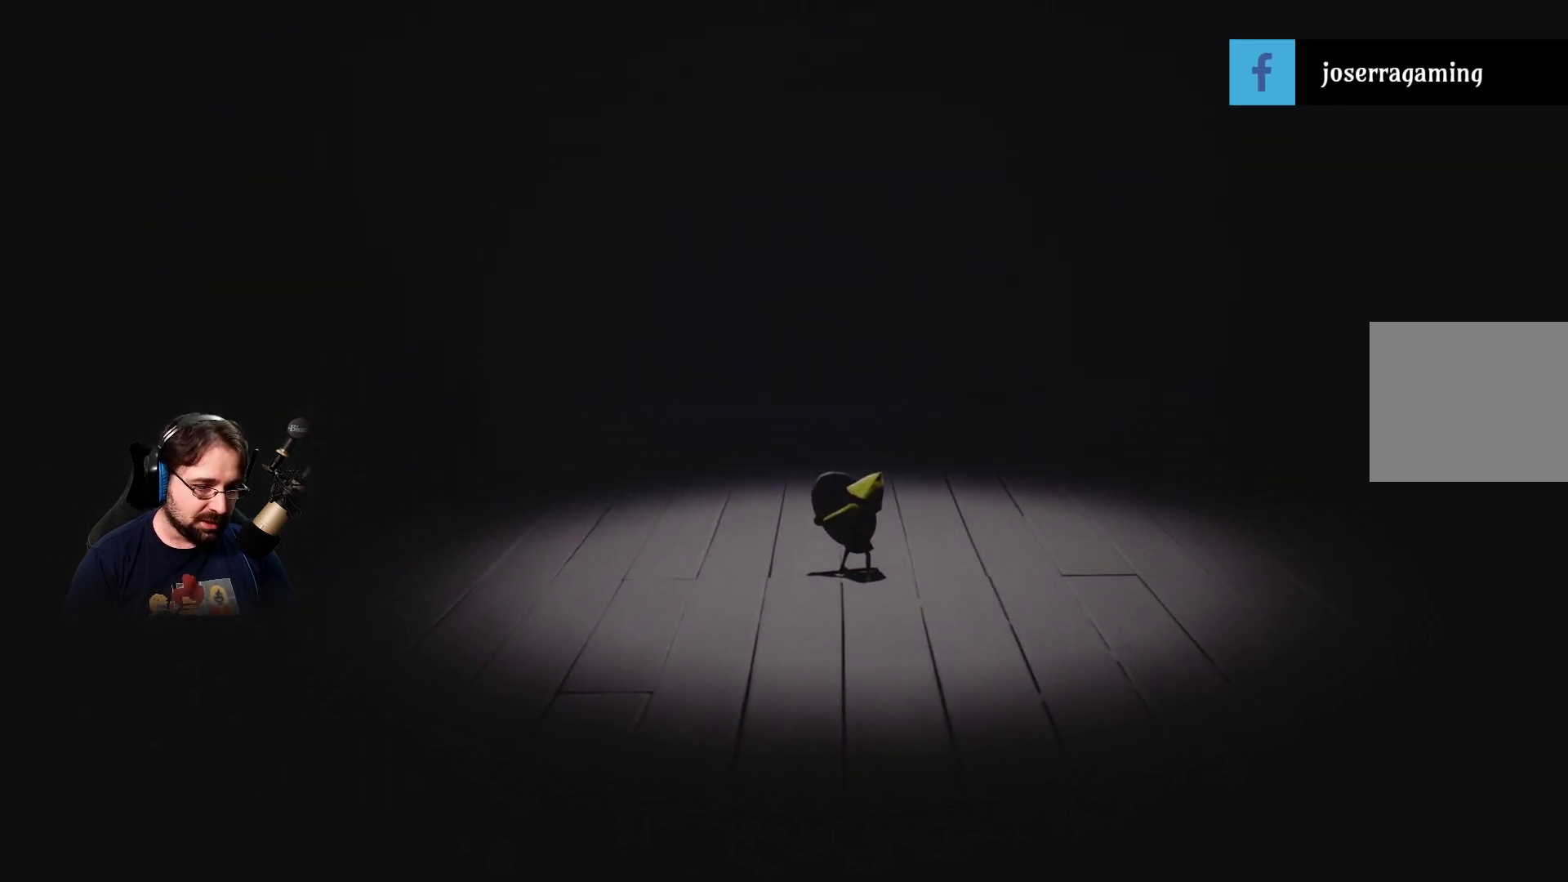
{"buttons": ["R2"], "left_stick": "center", "right_stick": "center", "events": []}
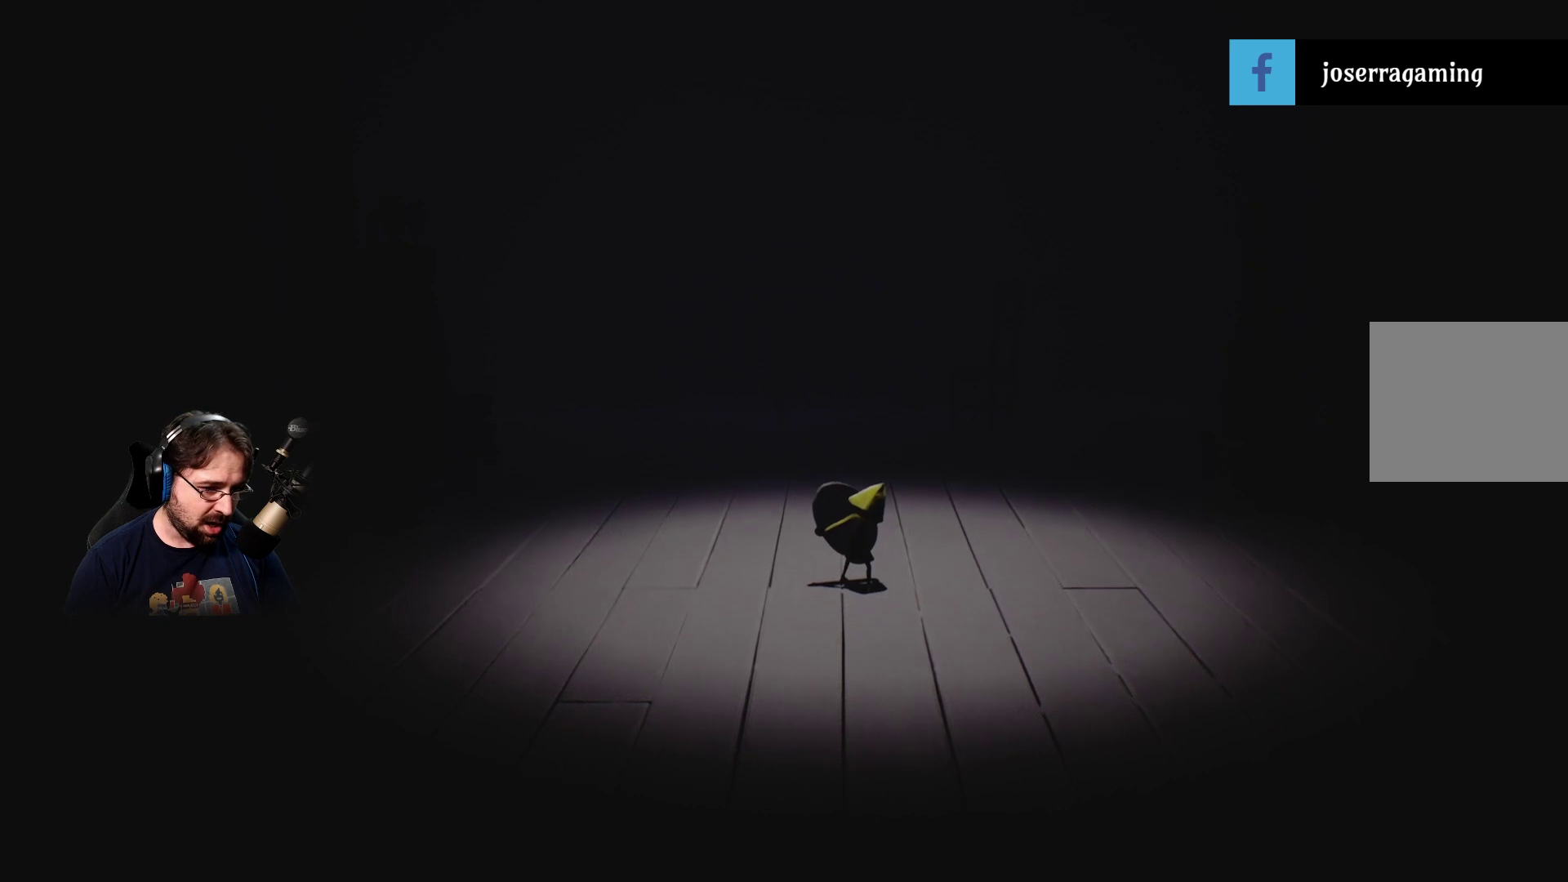
{"buttons": ["R2"], "left_stick": "center", "right_stick": "center", "events": [[233, "left_stick", "up-left"], [467, "left_stick", "center"]]}
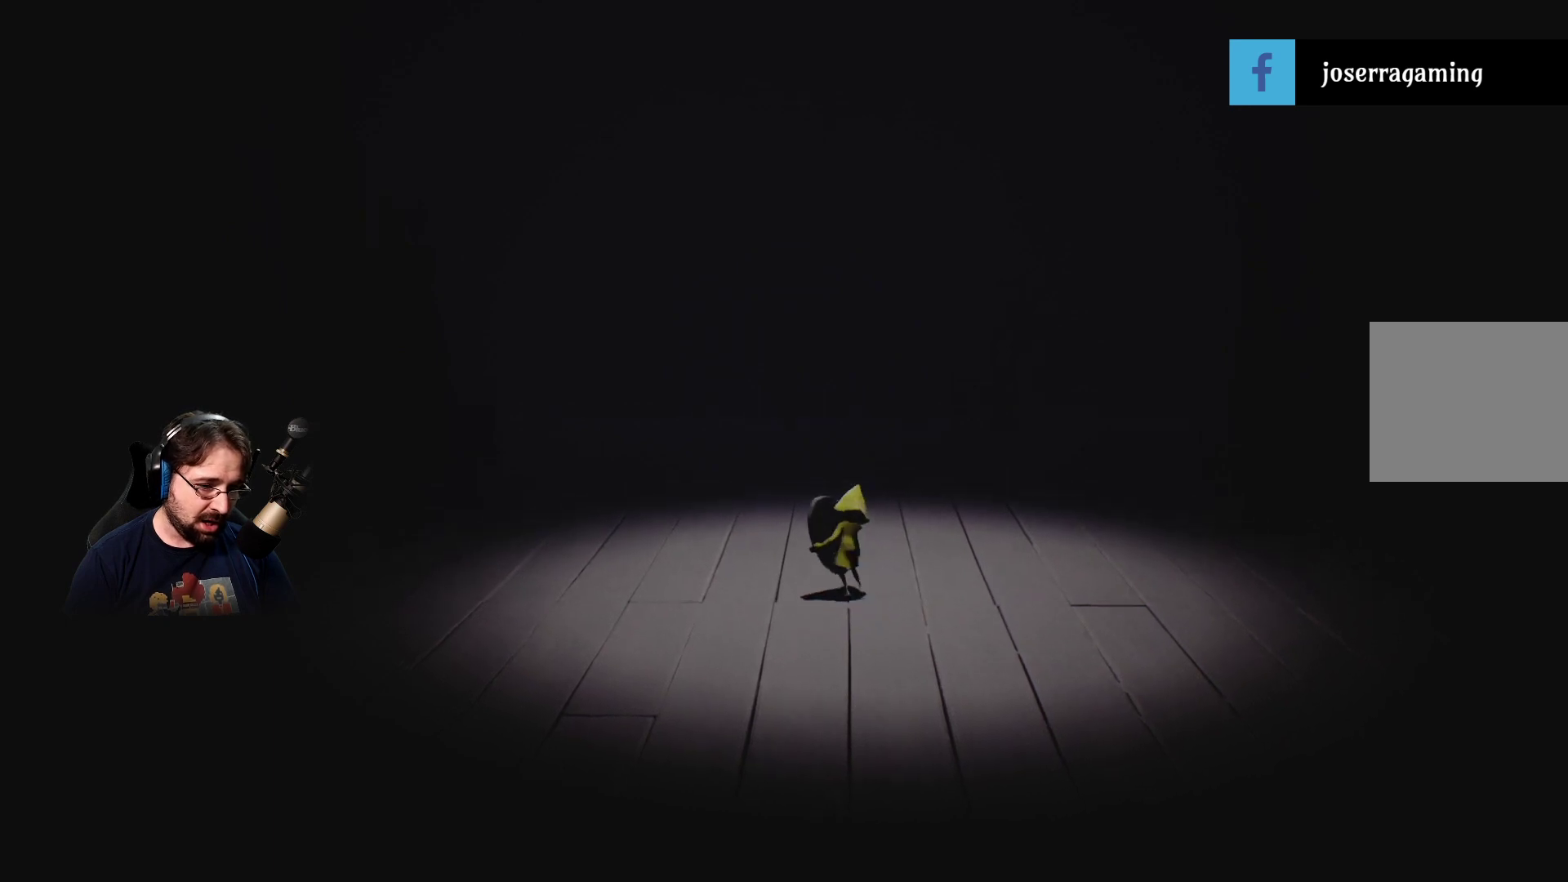
{"buttons": ["R2"], "left_stick": "center", "right_stick": "center", "events": []}
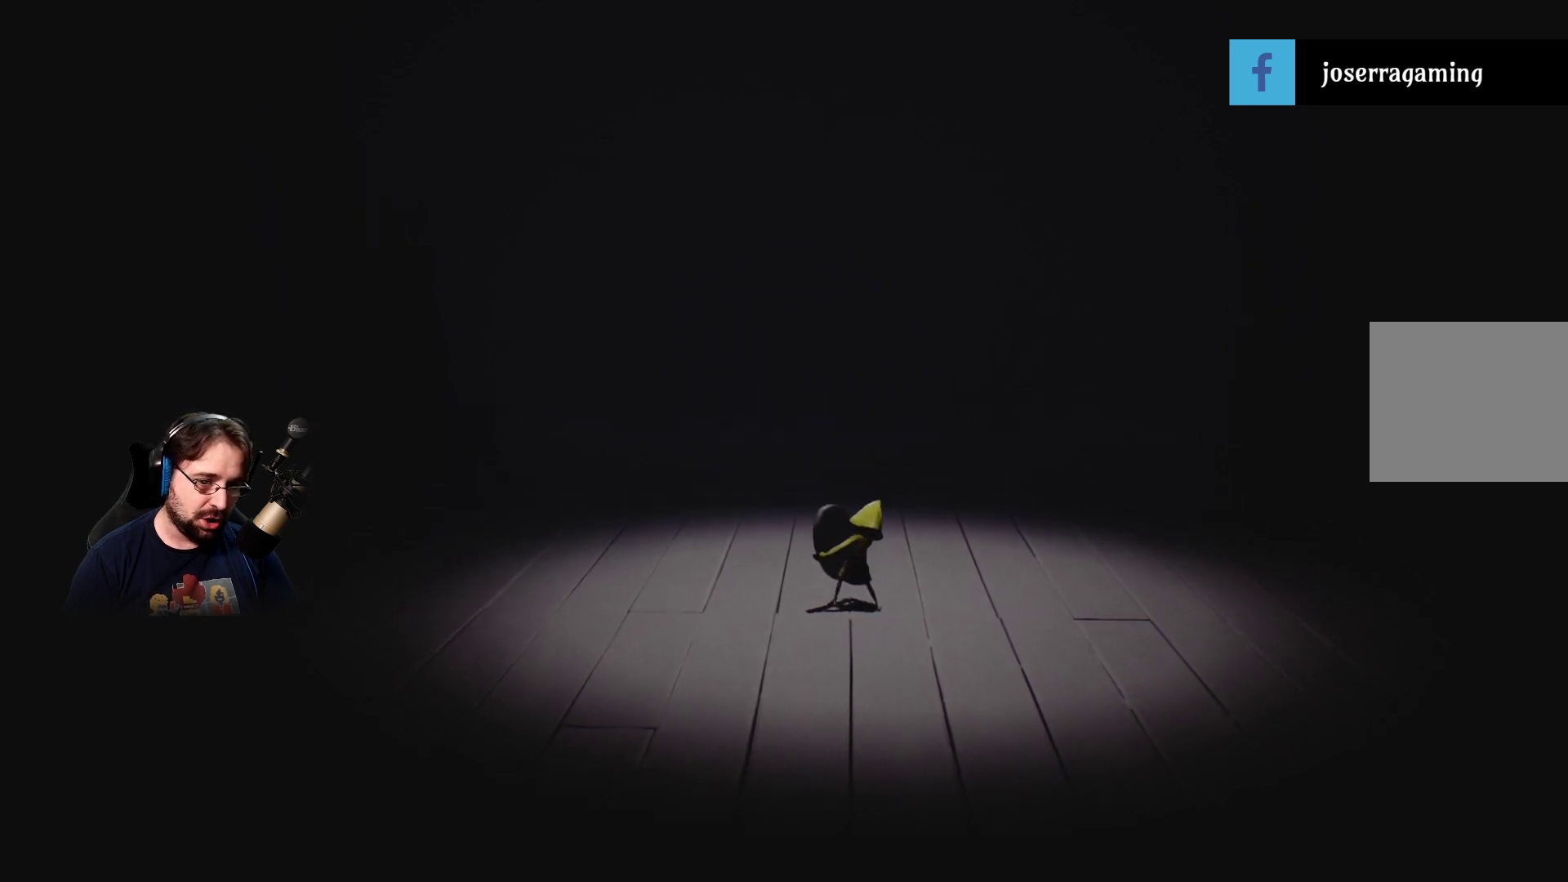
{"buttons": ["R2"], "left_stick": "center", "right_stick": "center", "events": []}
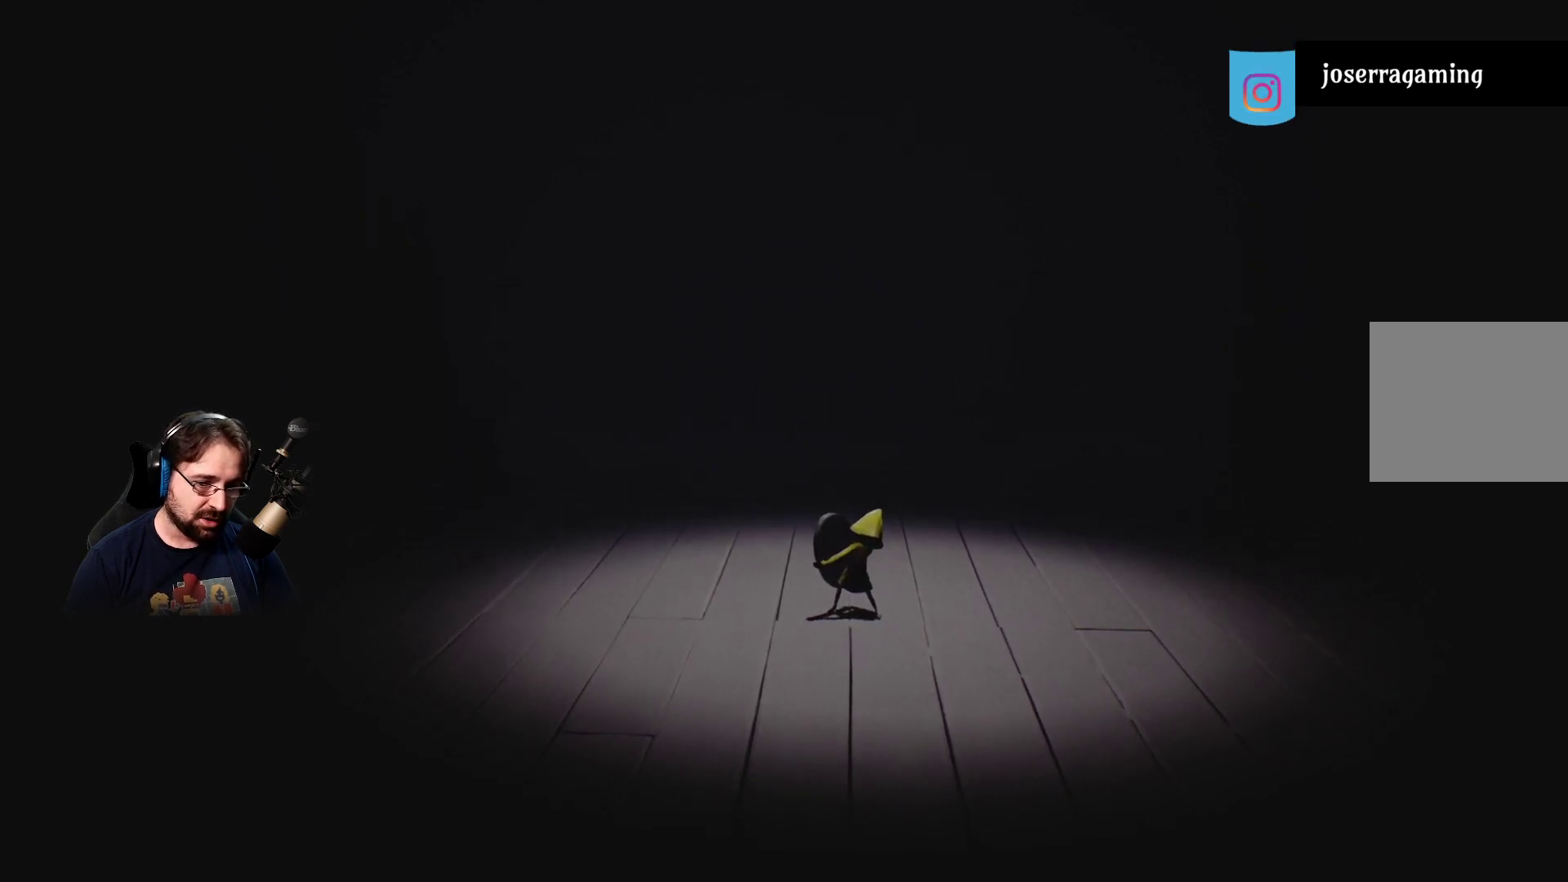
{"buttons": ["R2"], "left_stick": "center", "right_stick": "center", "events": []}
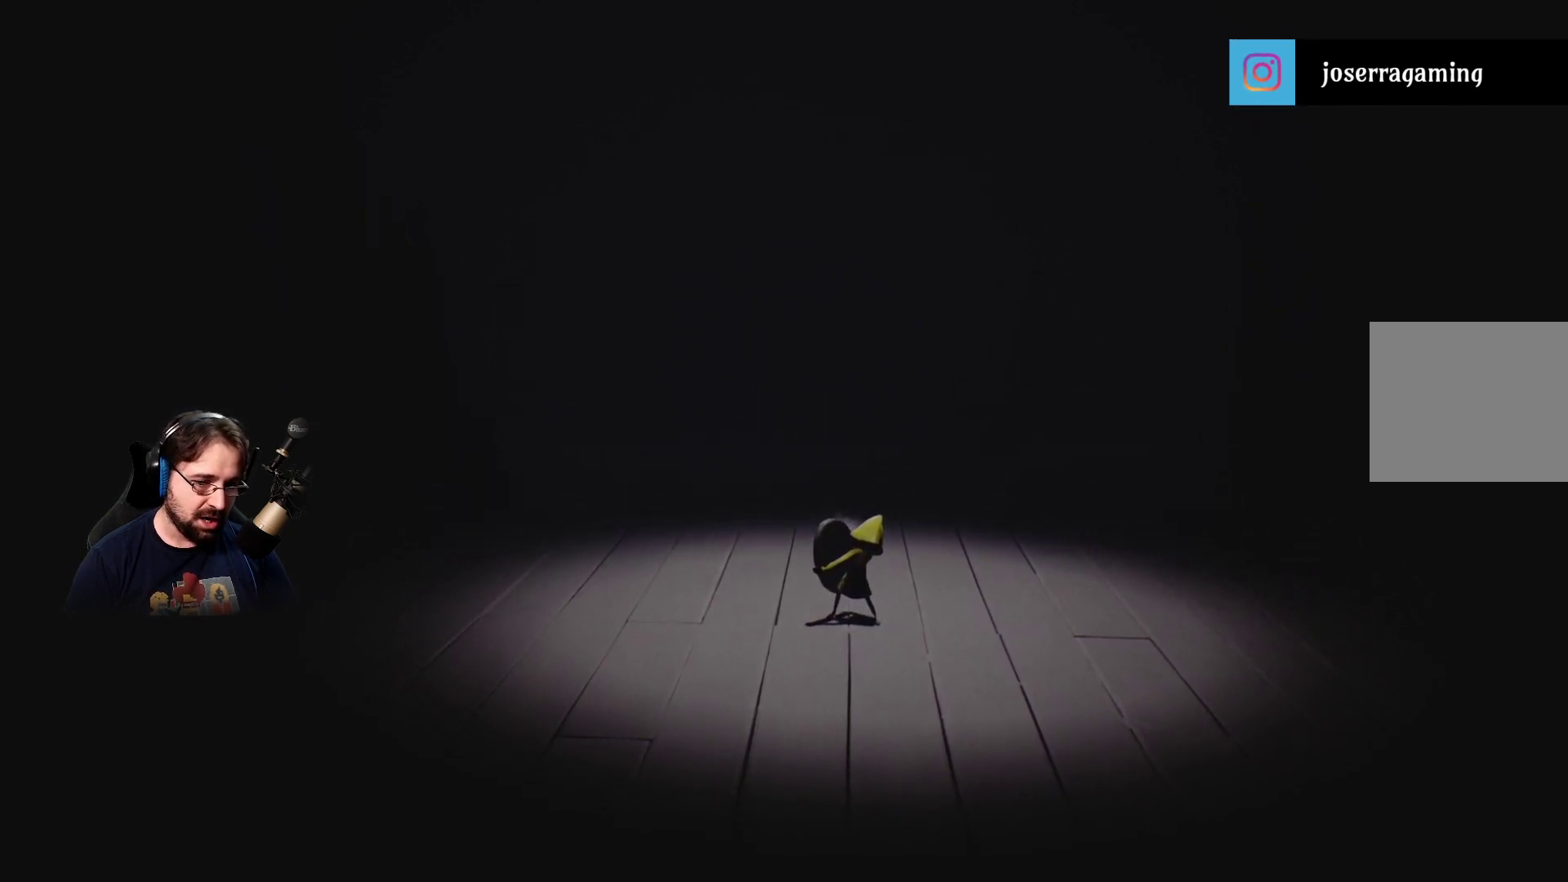
{"buttons": ["R2"], "left_stick": "up", "right_stick": "center", "events": [[400, "left_stick", "up-right"], [467, "left_stick", "up"]]}
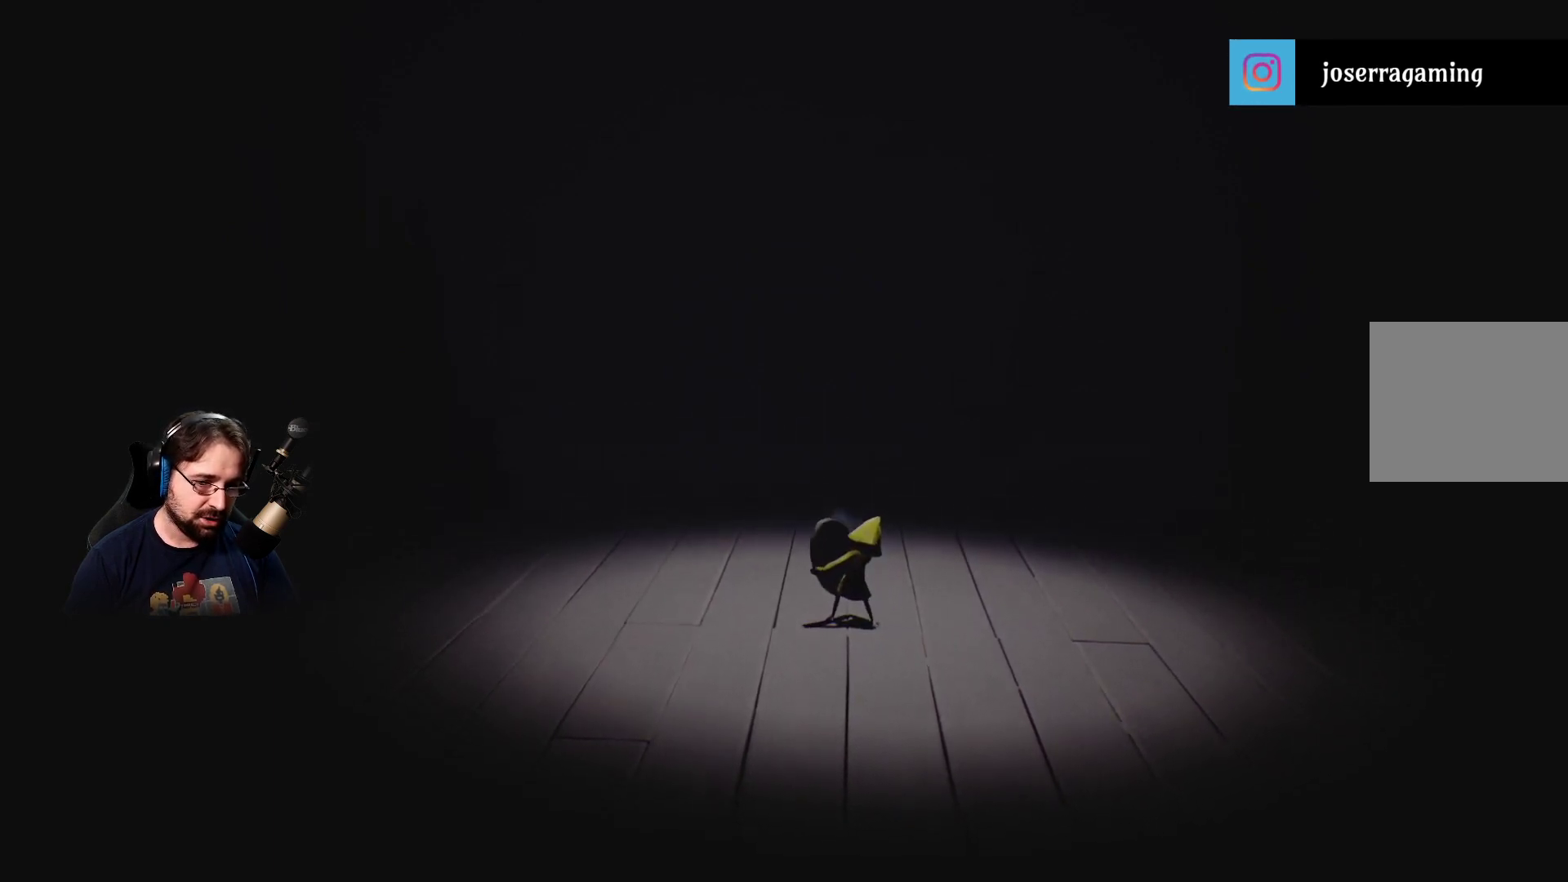
{"buttons": ["R2"], "left_stick": "center", "right_stick": "center", "events": [[267, "left_stick", "center"]]}
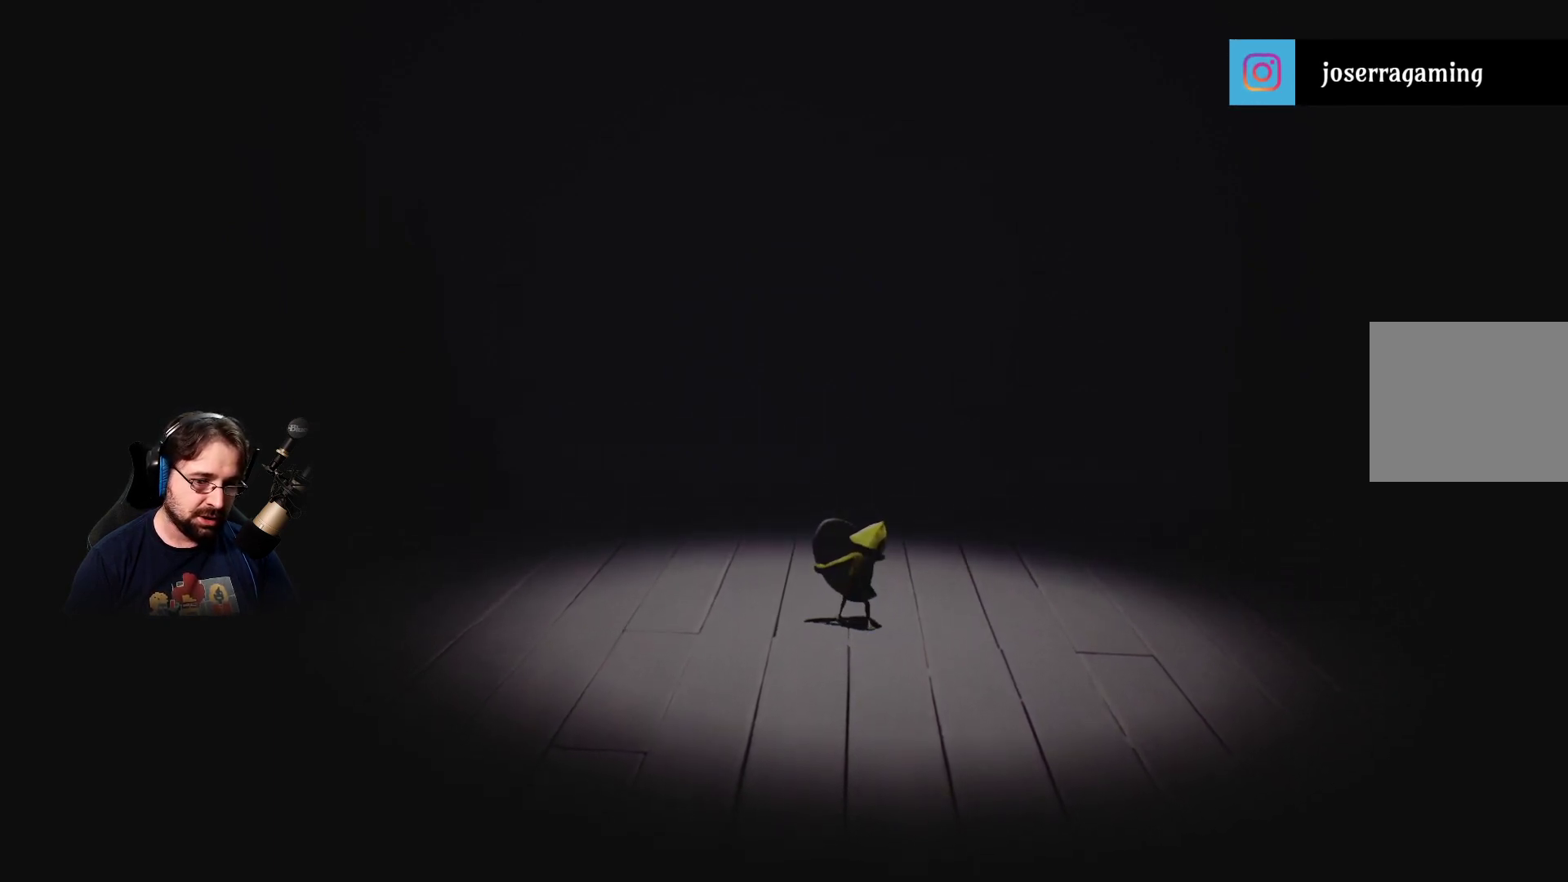
{"buttons": ["R2"], "left_stick": "center", "right_stick": "center", "events": []}
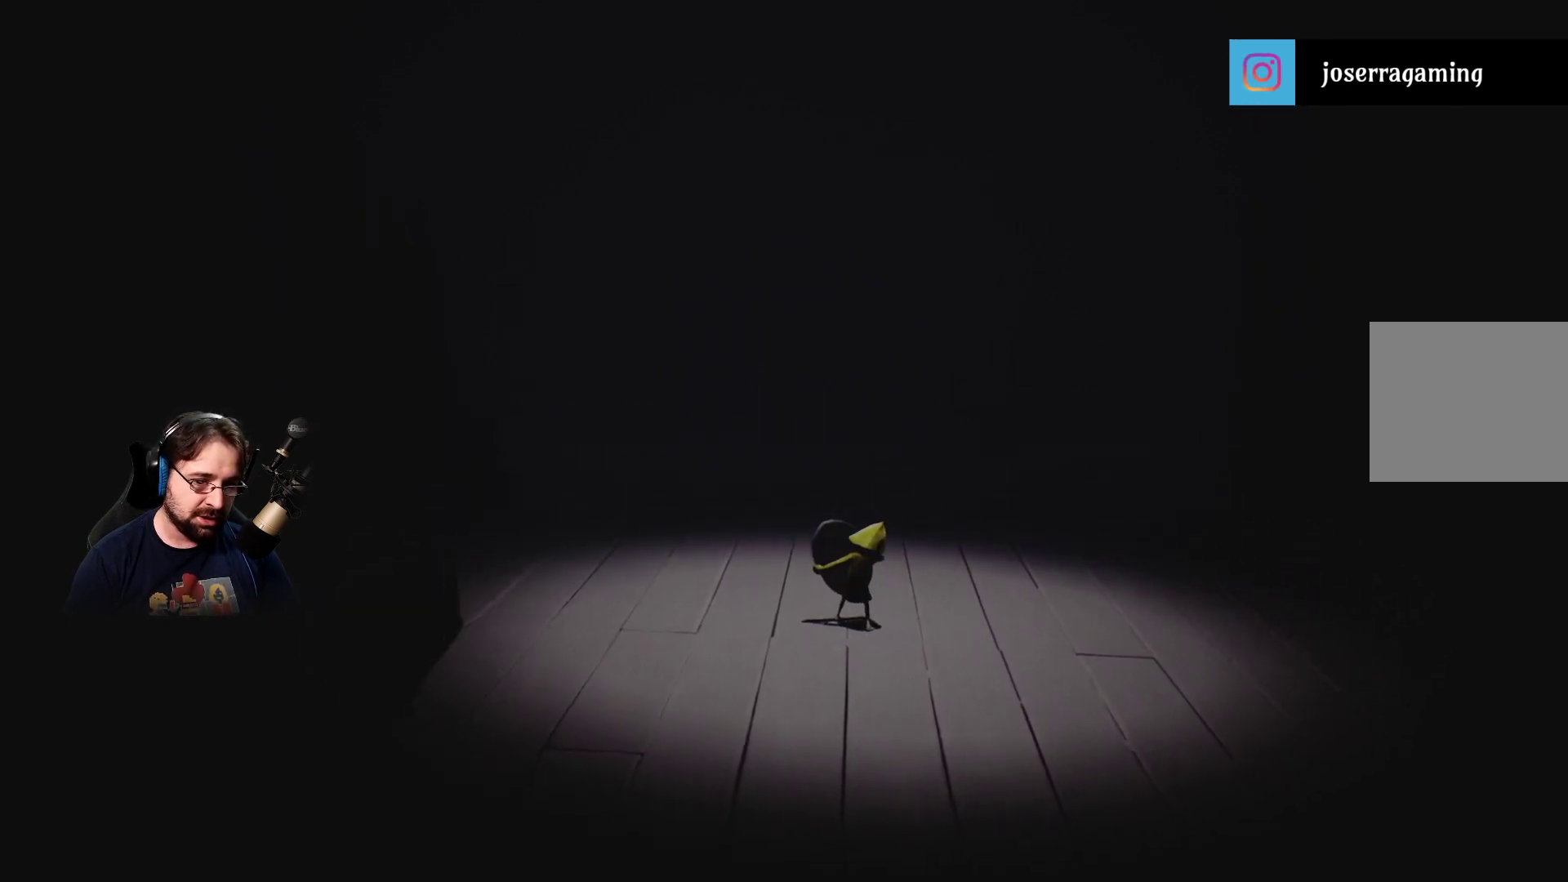
{"buttons": ["R2"], "left_stick": "down", "right_stick": "center", "events": [[67, "left_stick", "down"], [300, "left_stick", "center"], [433, "left_stick", "down"]]}
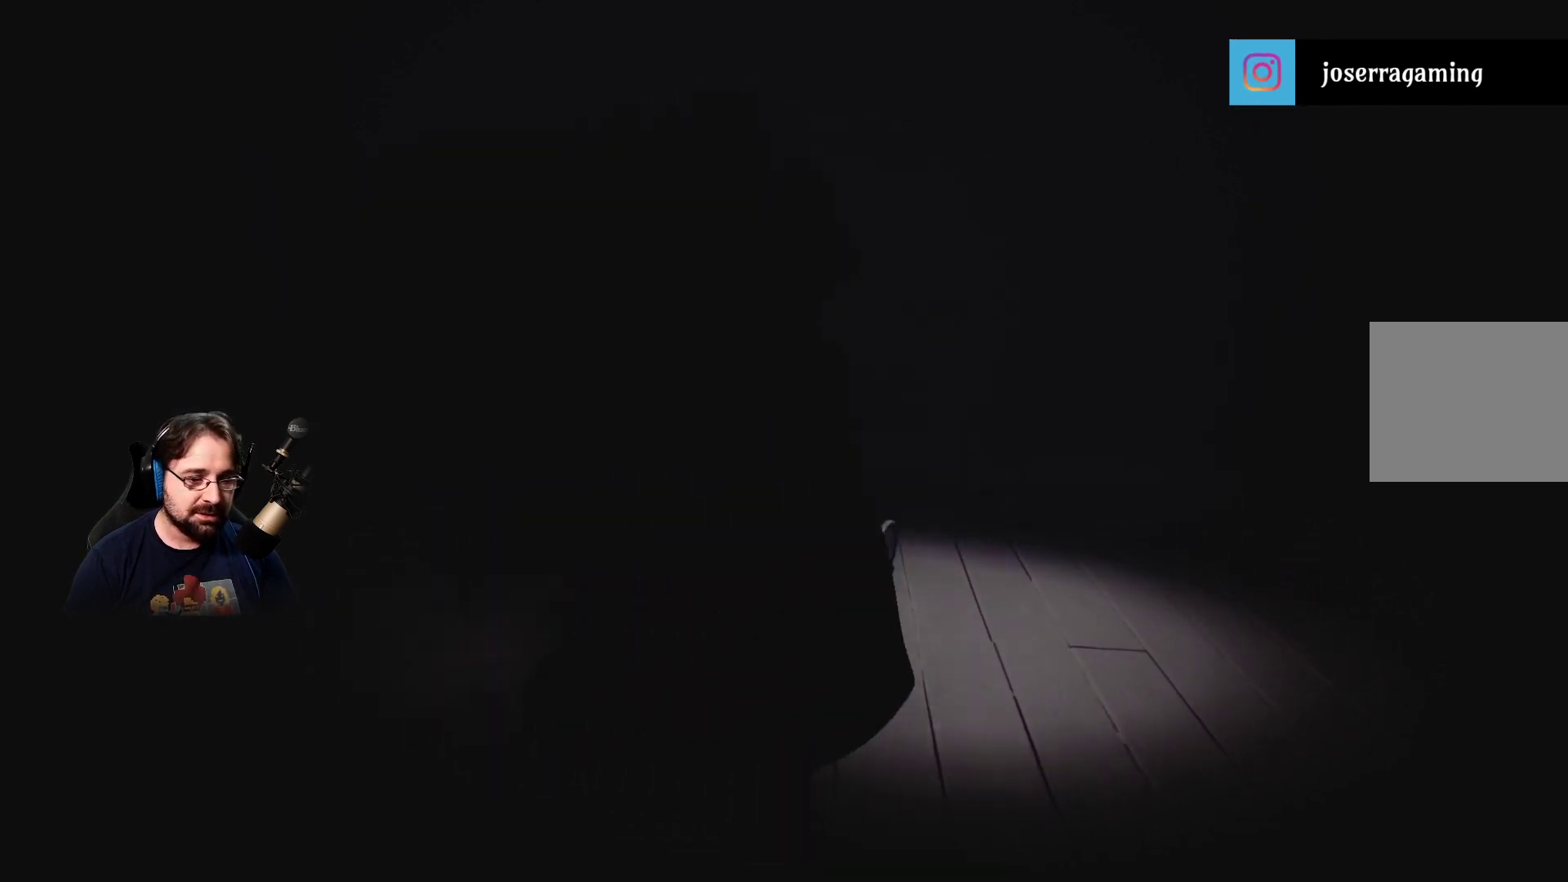
{"buttons": ["R2"], "left_stick": "down-right", "right_stick": "center", "events": [[433, "left_stick", "down-right"]]}
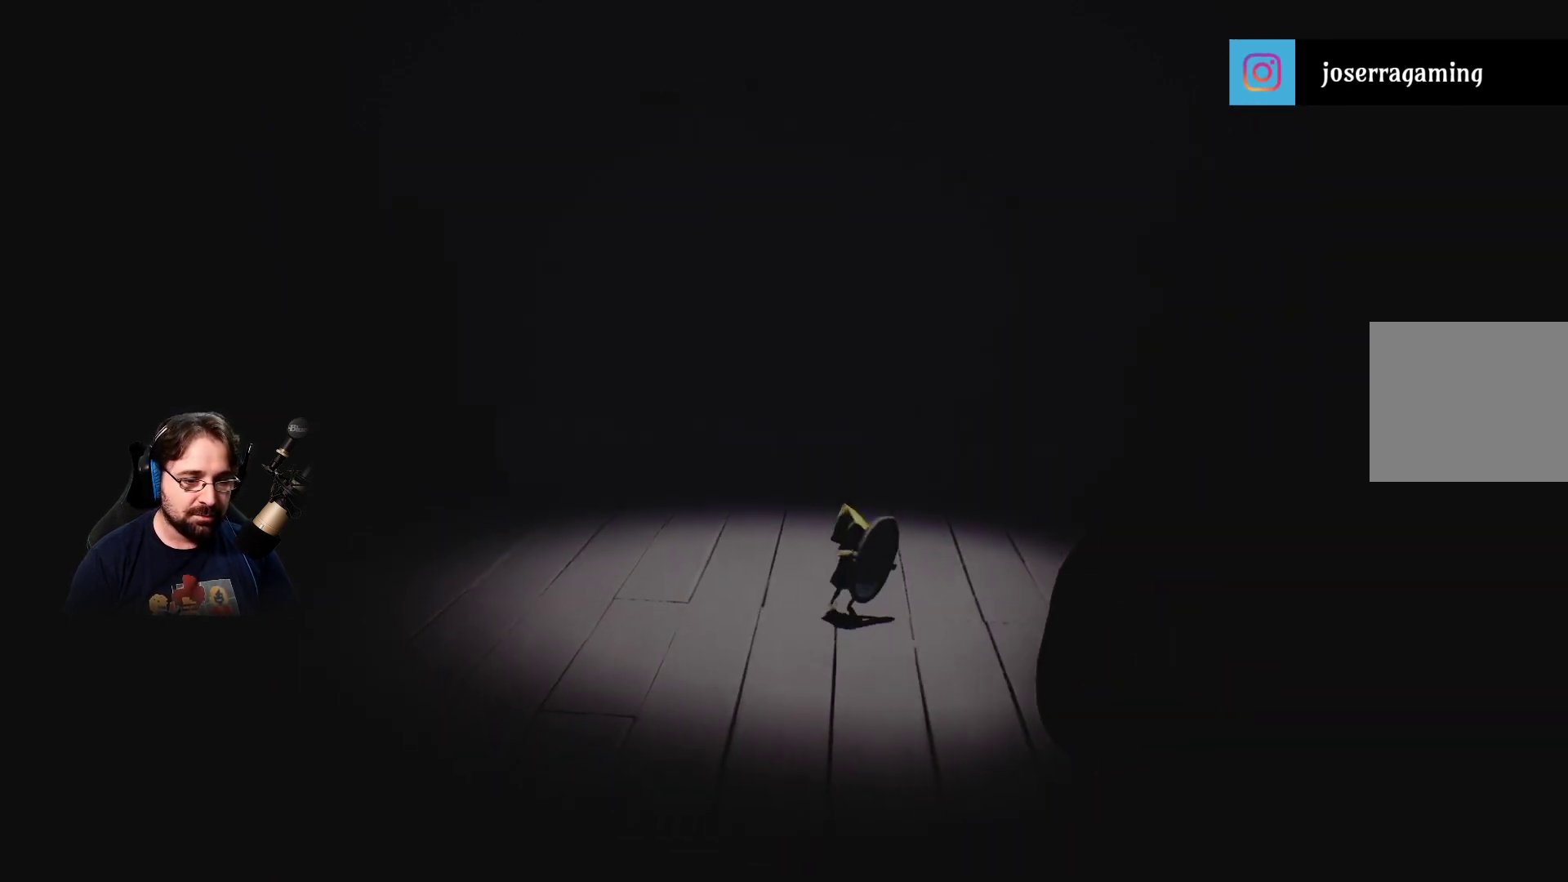
{"buttons": ["R2"], "left_stick": "up", "right_stick": "center", "events": [[200, "left_stick", "center"], [400, "left_stick", "up"]]}
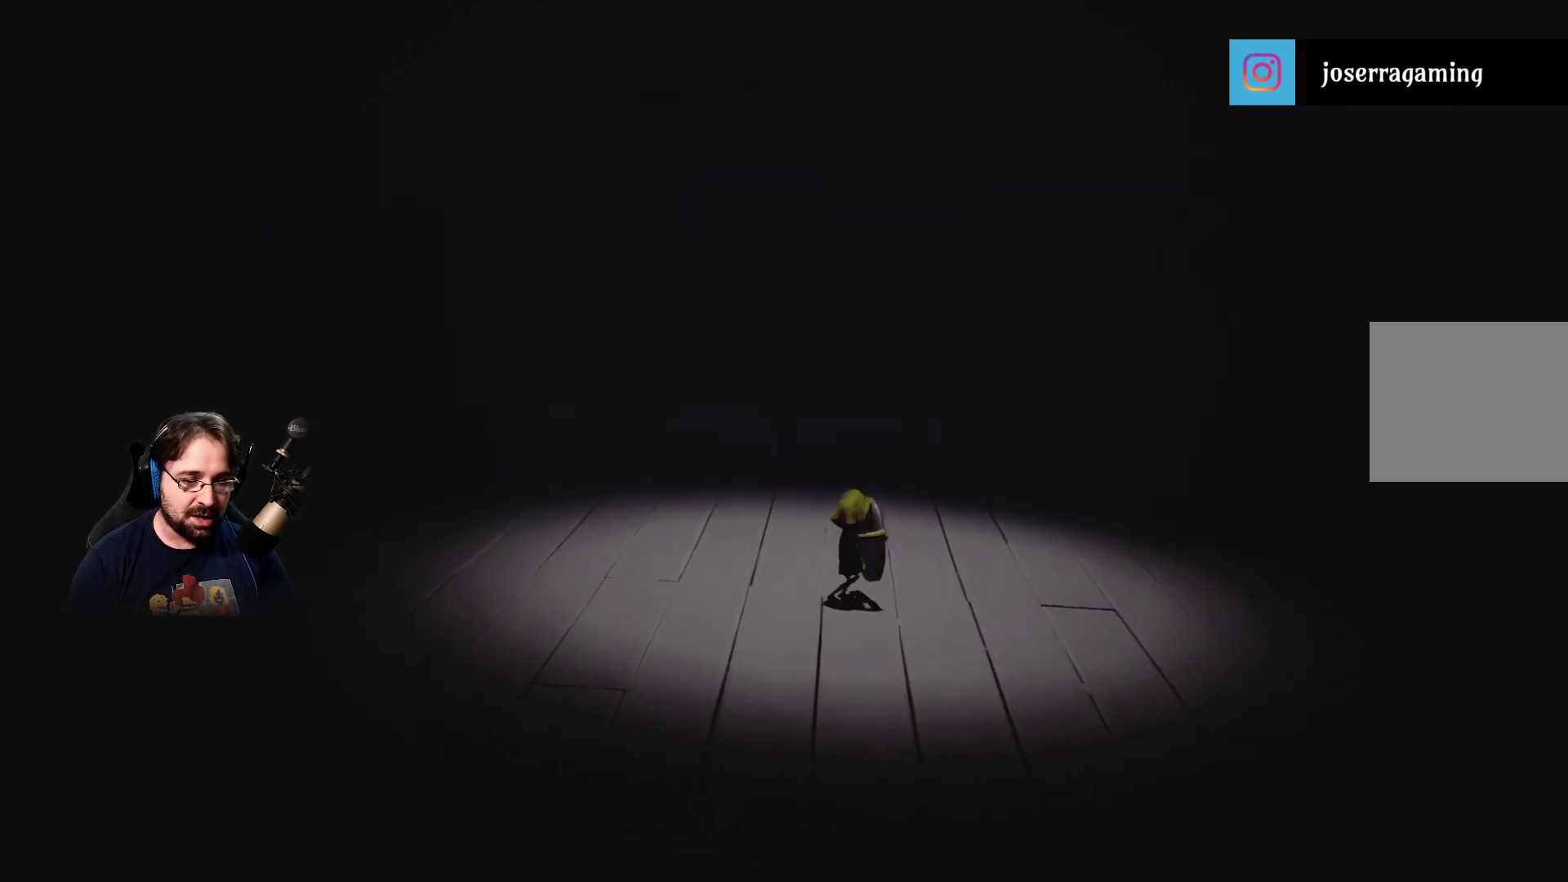
{"buttons": ["R2"], "left_stick": "center", "right_stick": "center", "events": [[433, "left_stick", "center"]]}
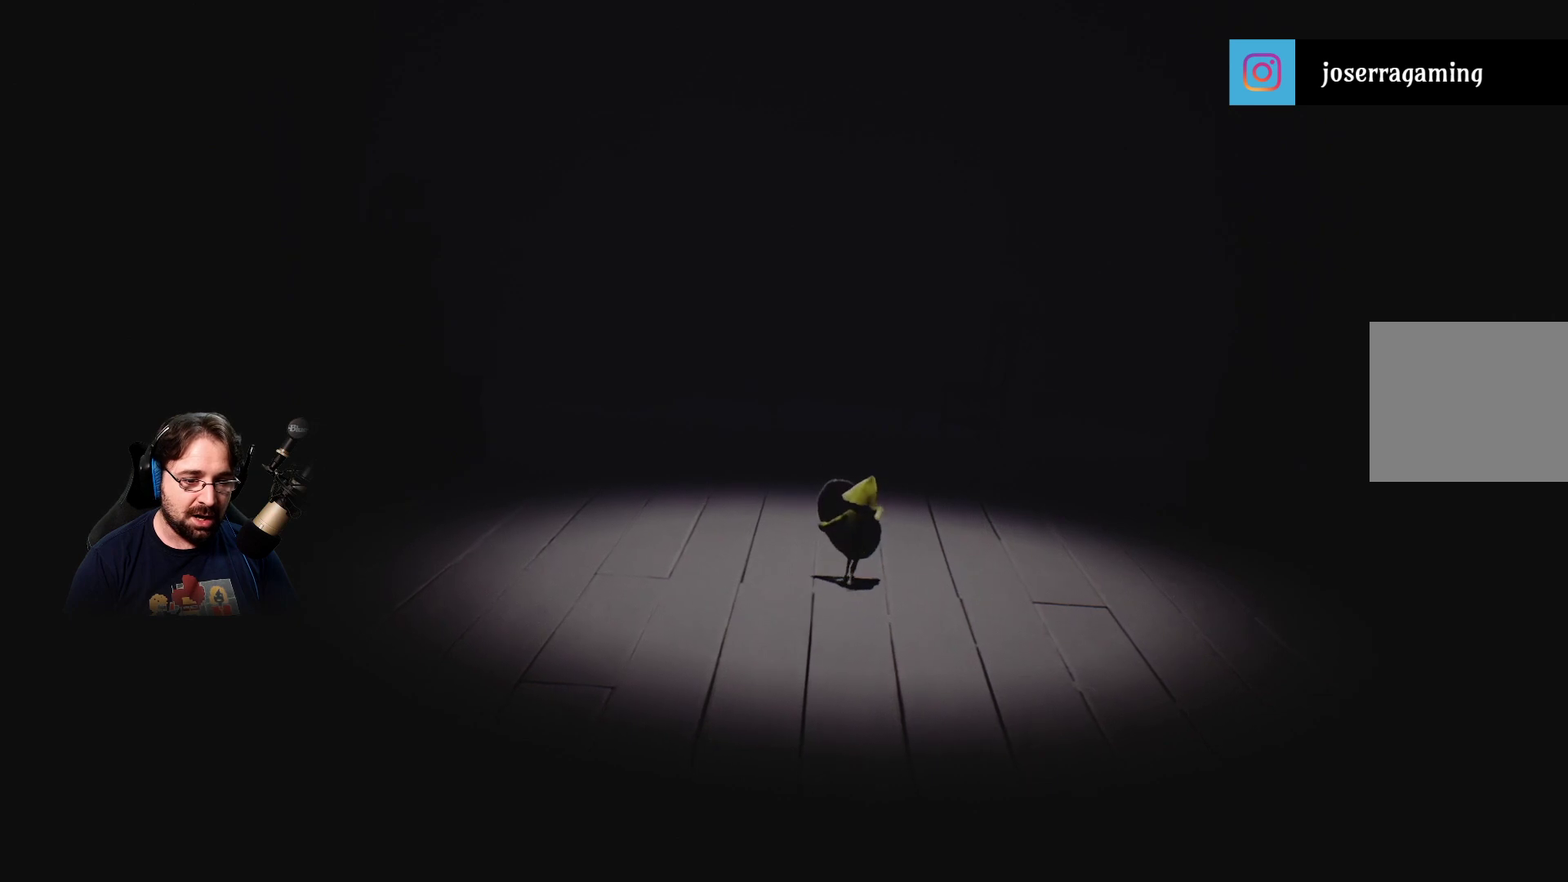
{"buttons": ["R2"], "left_stick": "center", "right_stick": "center", "events": []}
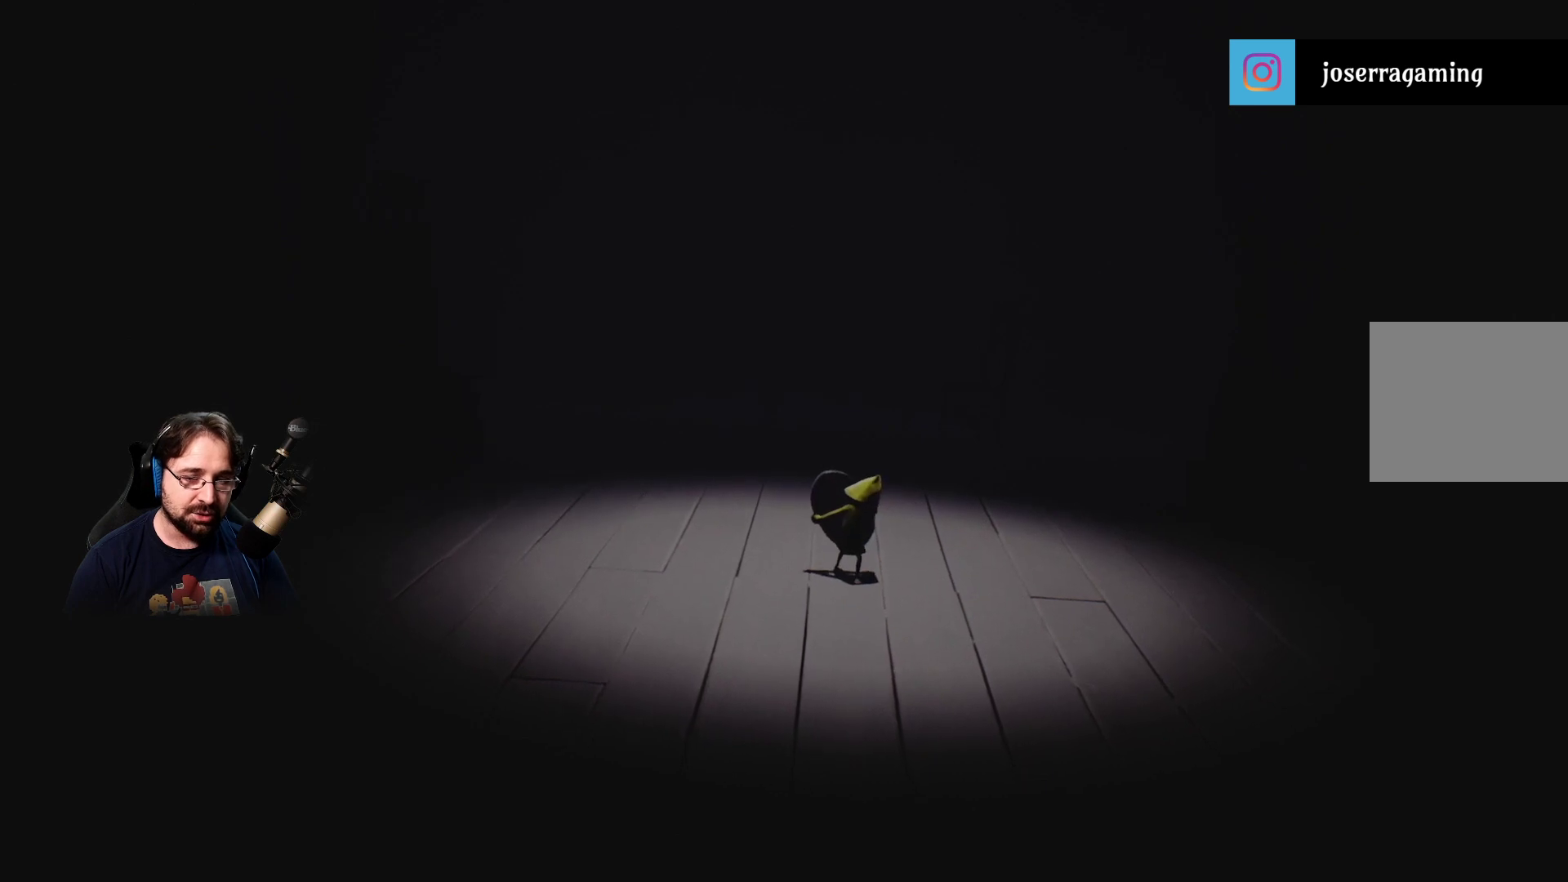
{"buttons": ["R2"], "left_stick": "center", "right_stick": "center", "events": []}
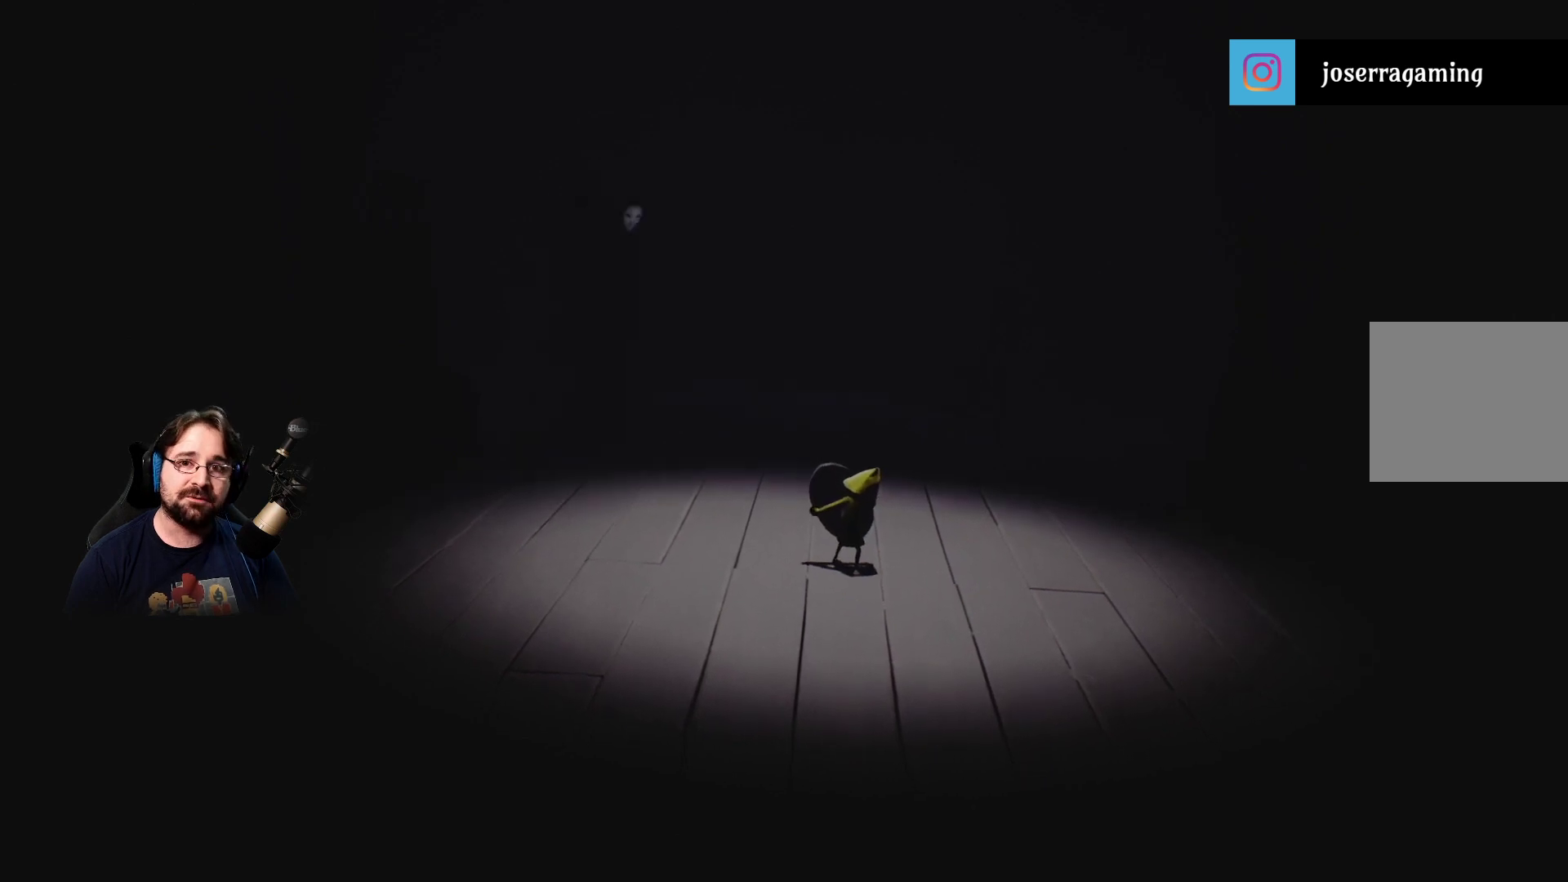
{"buttons": ["R2"], "left_stick": "up", "right_stick": "center", "events": [[267, "left_stick", "left"], [500, "left_stick", "up"]]}
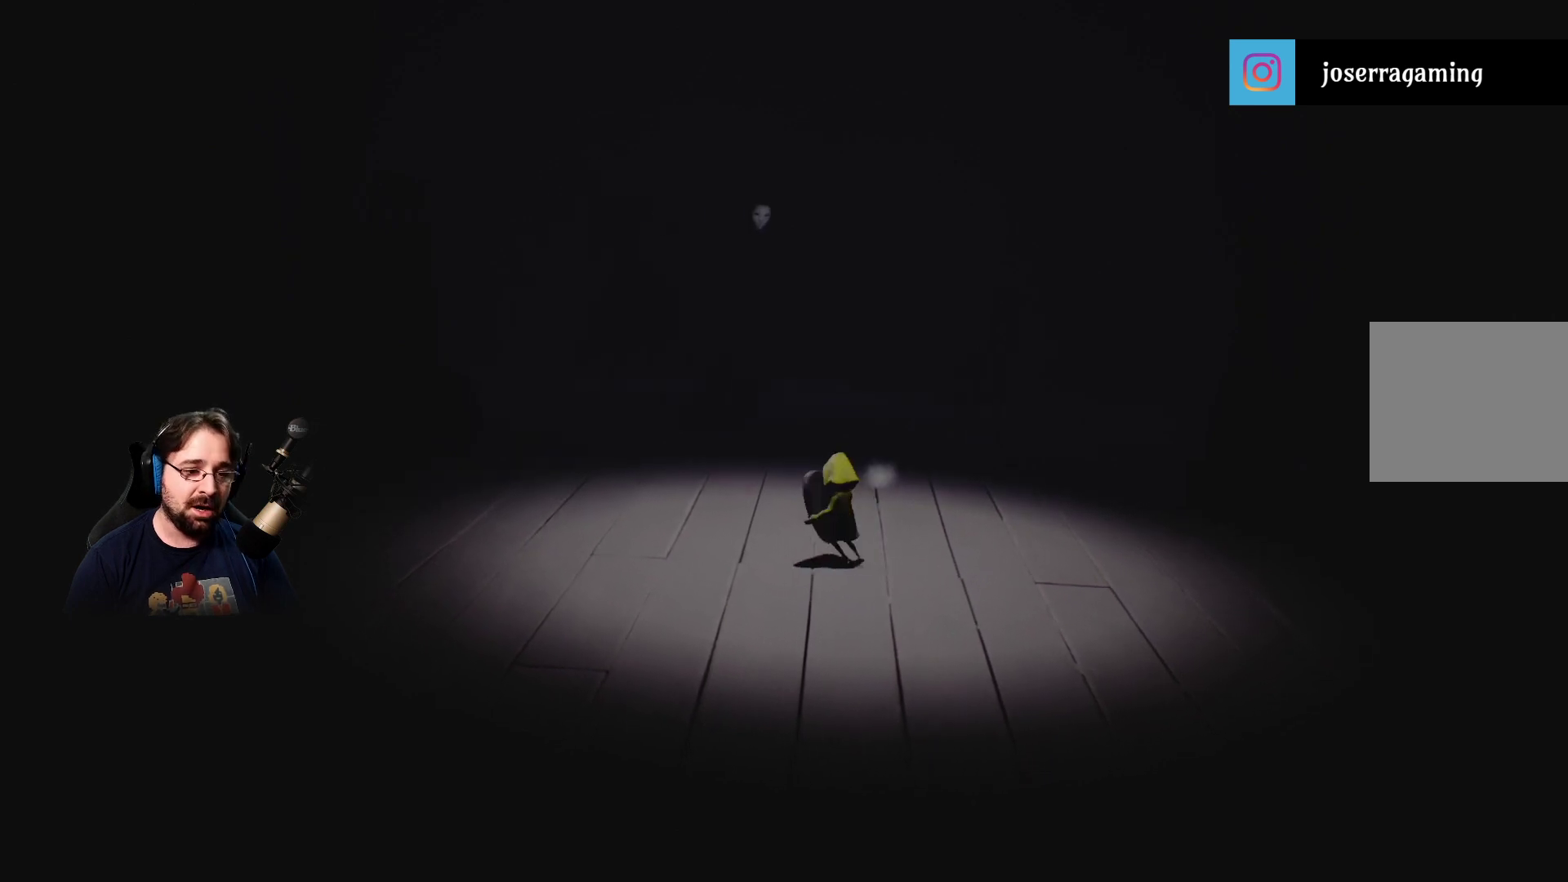
{"buttons": ["R2"], "left_stick": "center", "right_stick": "center", "events": [[367, "left_stick", "center"]]}